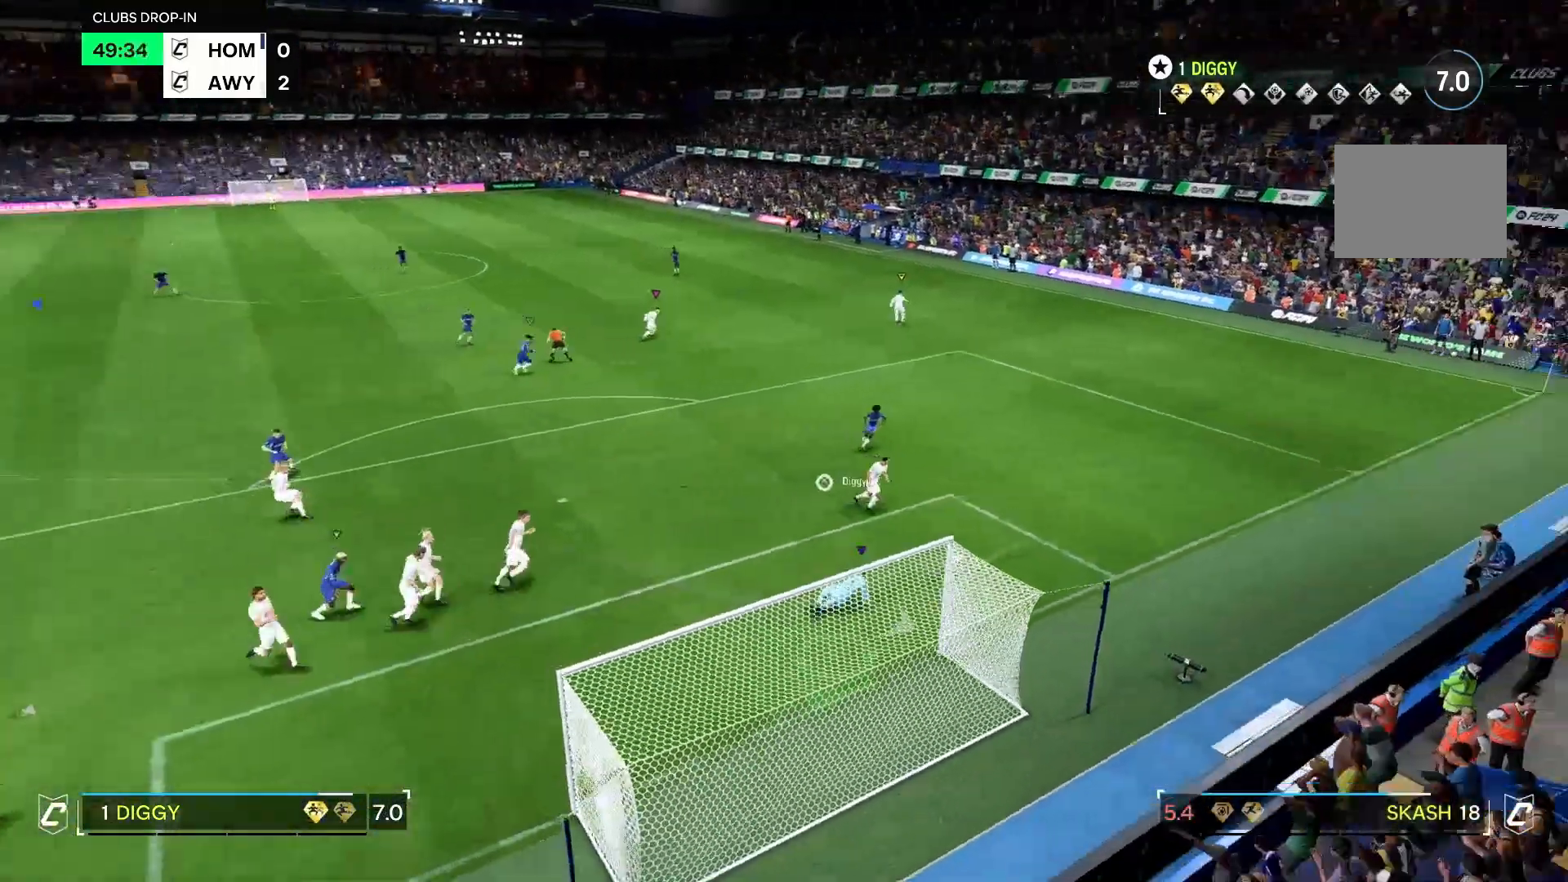
Gameplay with a controller (Xbox layout); each line is a JSON object with the inputs held at the frame after it. "events" lists button and stick changes between this image and that frame as [ms after this image, input, new state], when the widget could be followed in between. Not read: L3 R3.
{"buttons": [], "left_stick": "right", "right_stick": "center", "events": [[433, "left_stick", "right"]]}
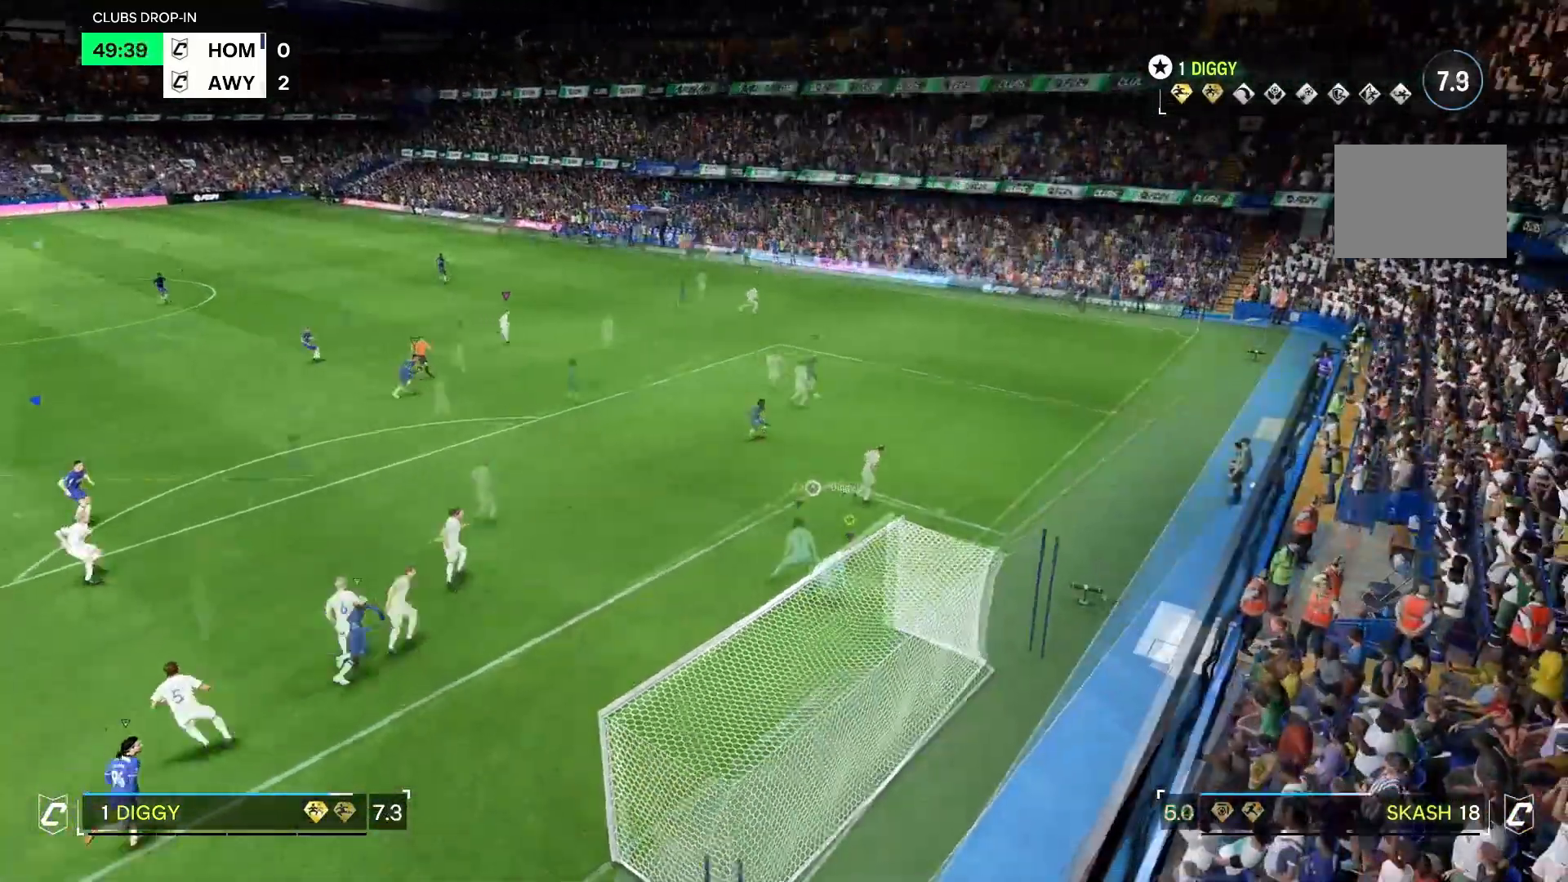
{"buttons": [], "left_stick": "center", "right_stick": "center", "events": [[200, "left_stick", "down-right"], [367, "right_stick", "right"], [433, "left_stick", "center"], [433, "right_stick", "center"]]}
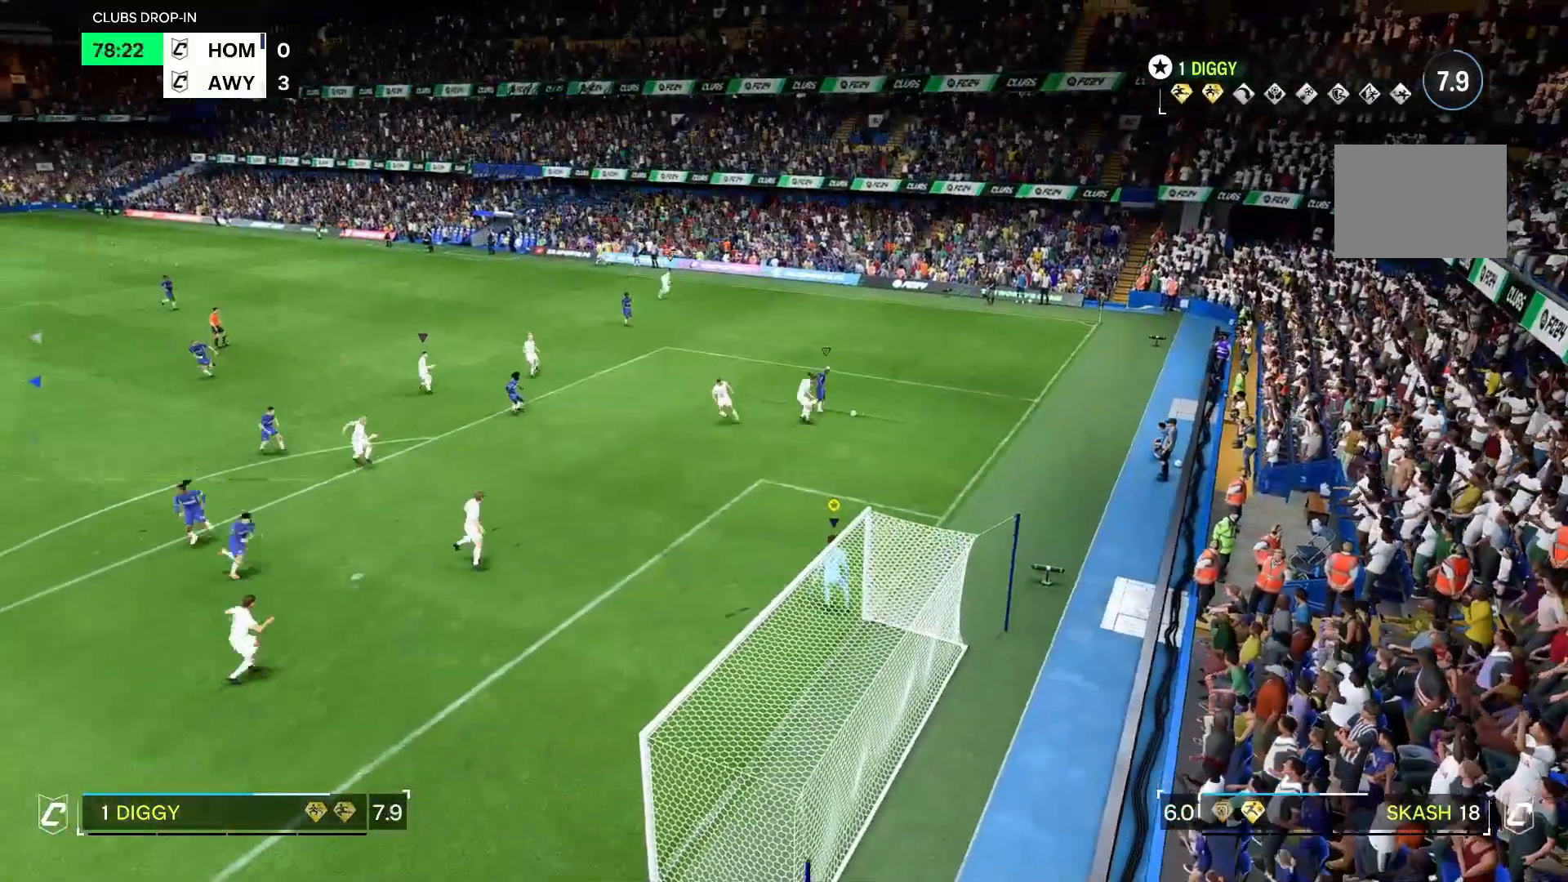
{"buttons": [], "left_stick": "up-right", "right_stick": "center", "events": [[200, "left_stick", "up-right"]]}
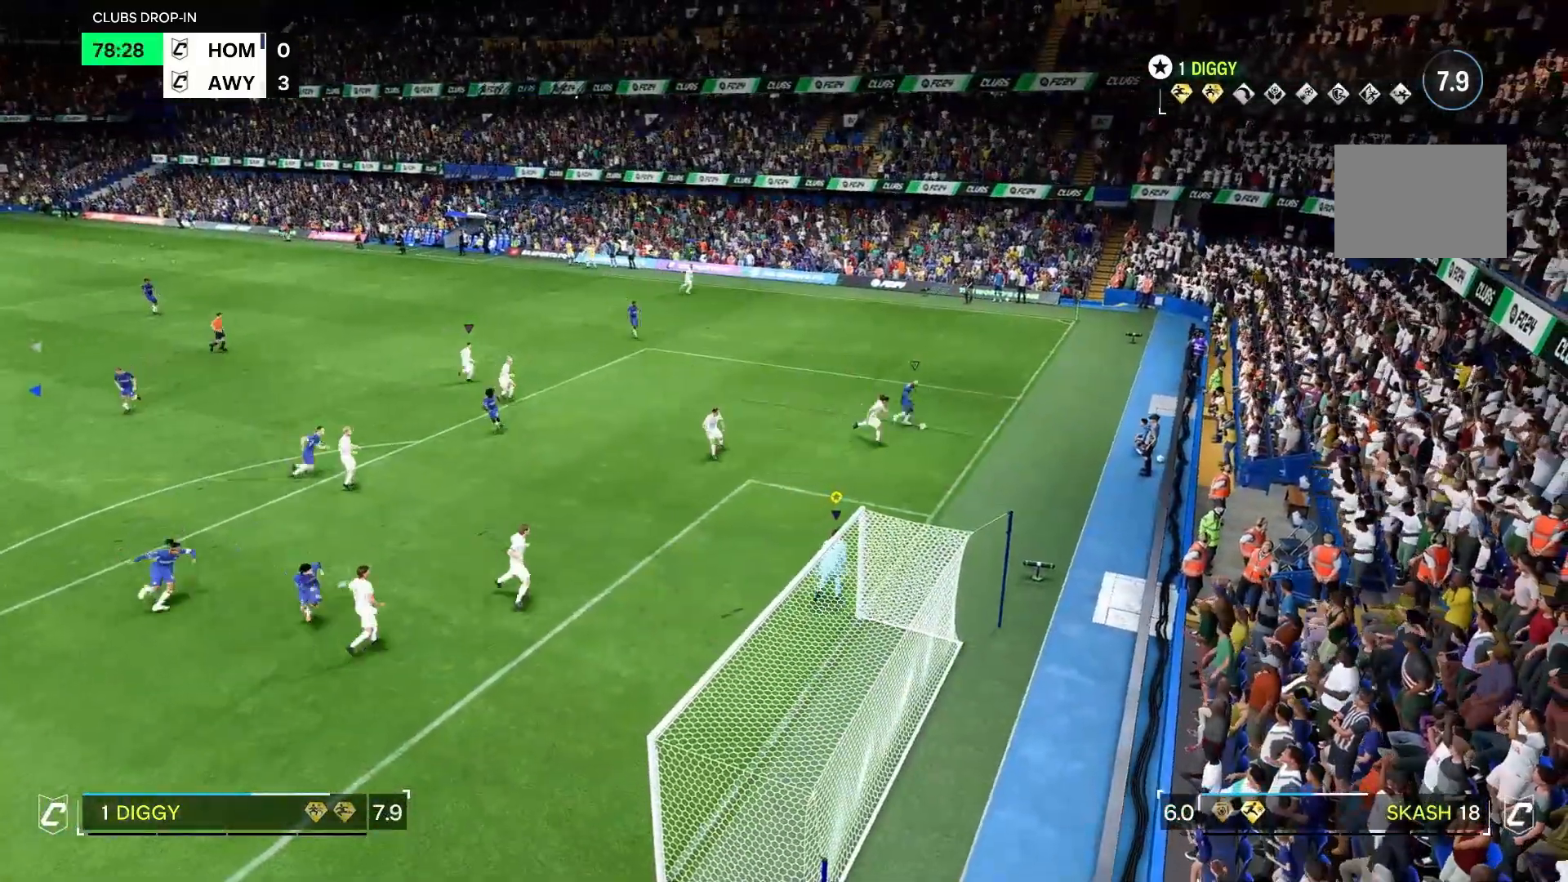
{"buttons": [], "left_stick": "down", "right_stick": "down-left", "events": [[200, "left_stick", "down-left"], [367, "right_stick", "down-left"], [500, "left_stick", "down"]]}
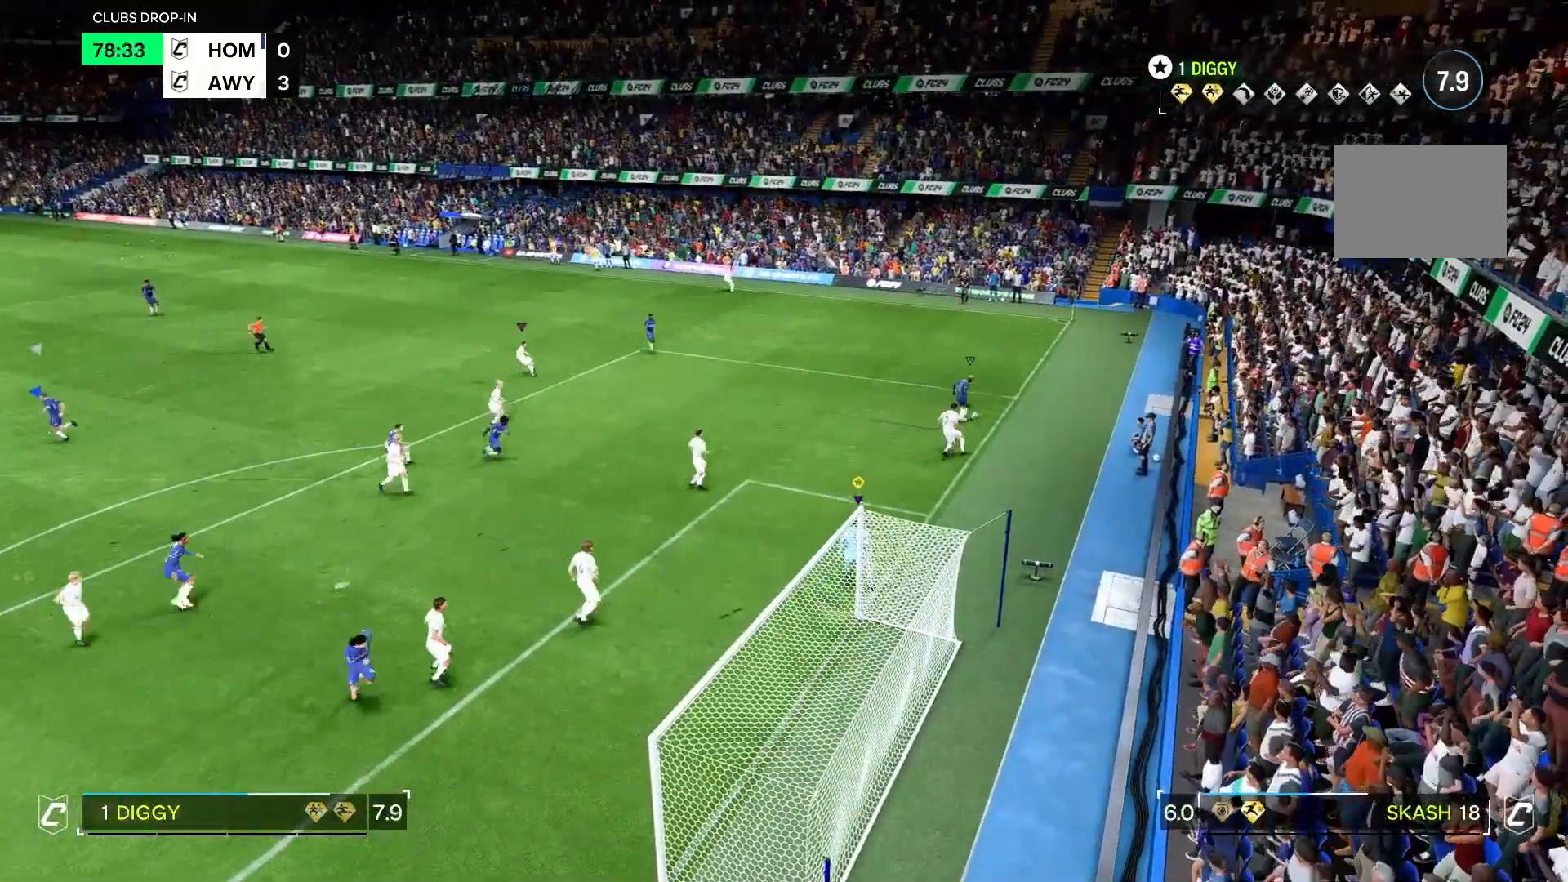
{"buttons": [], "left_stick": "up-left", "right_stick": "center", "events": [[33, "right_stick", "center"], [200, "left_stick", "center"], [433, "left_stick", "up"], [500, "left_stick", "up-left"]]}
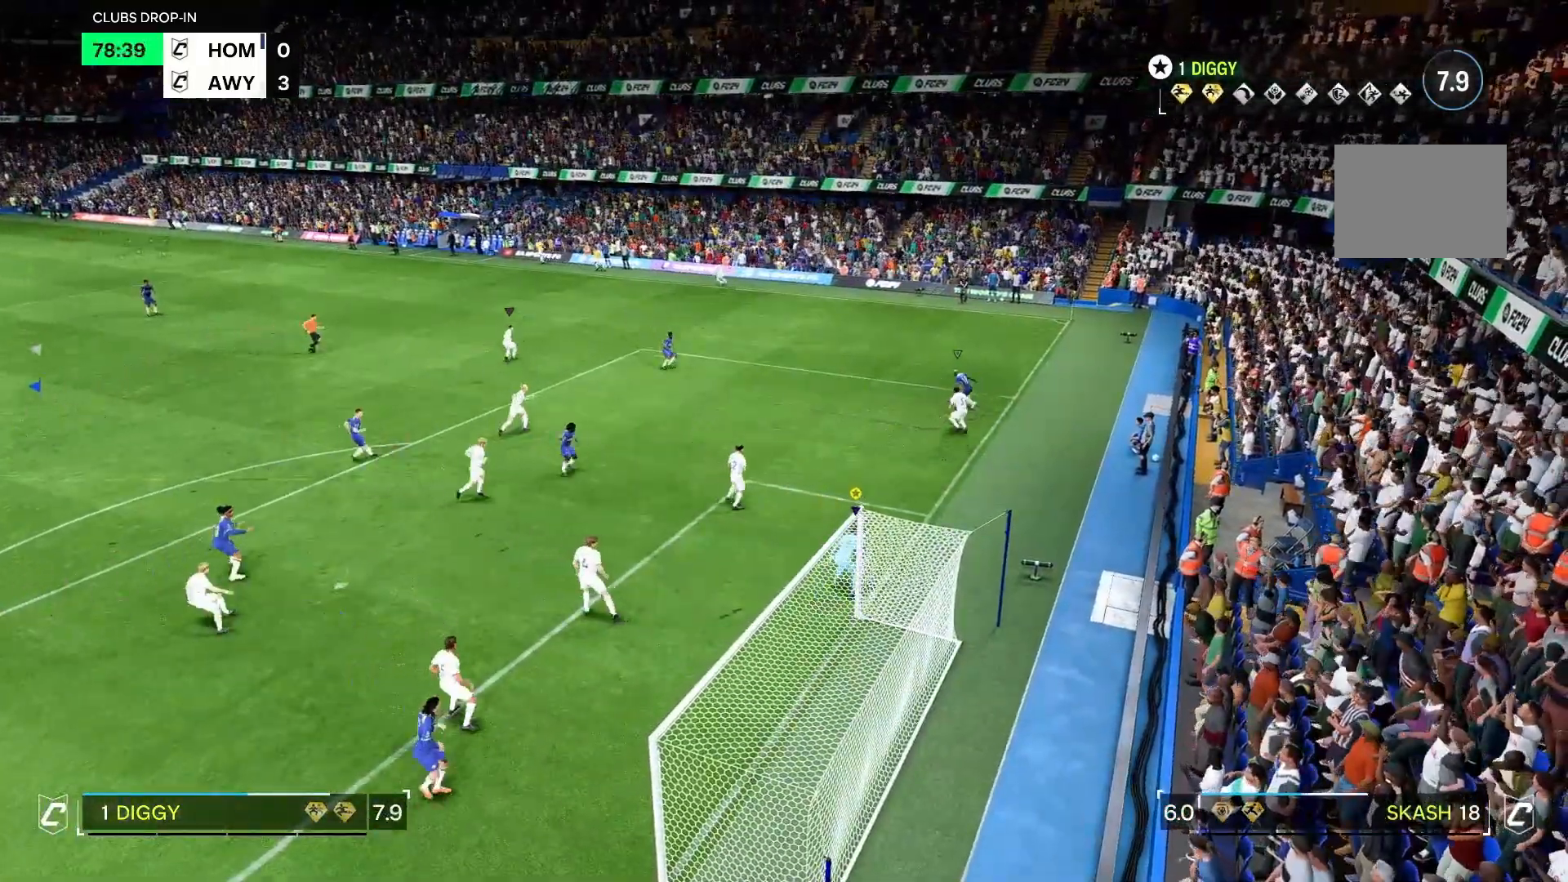
{"buttons": [], "left_stick": "center", "right_stick": "center", "events": [[367, "left_stick", "left"], [500, "left_stick", "center"]]}
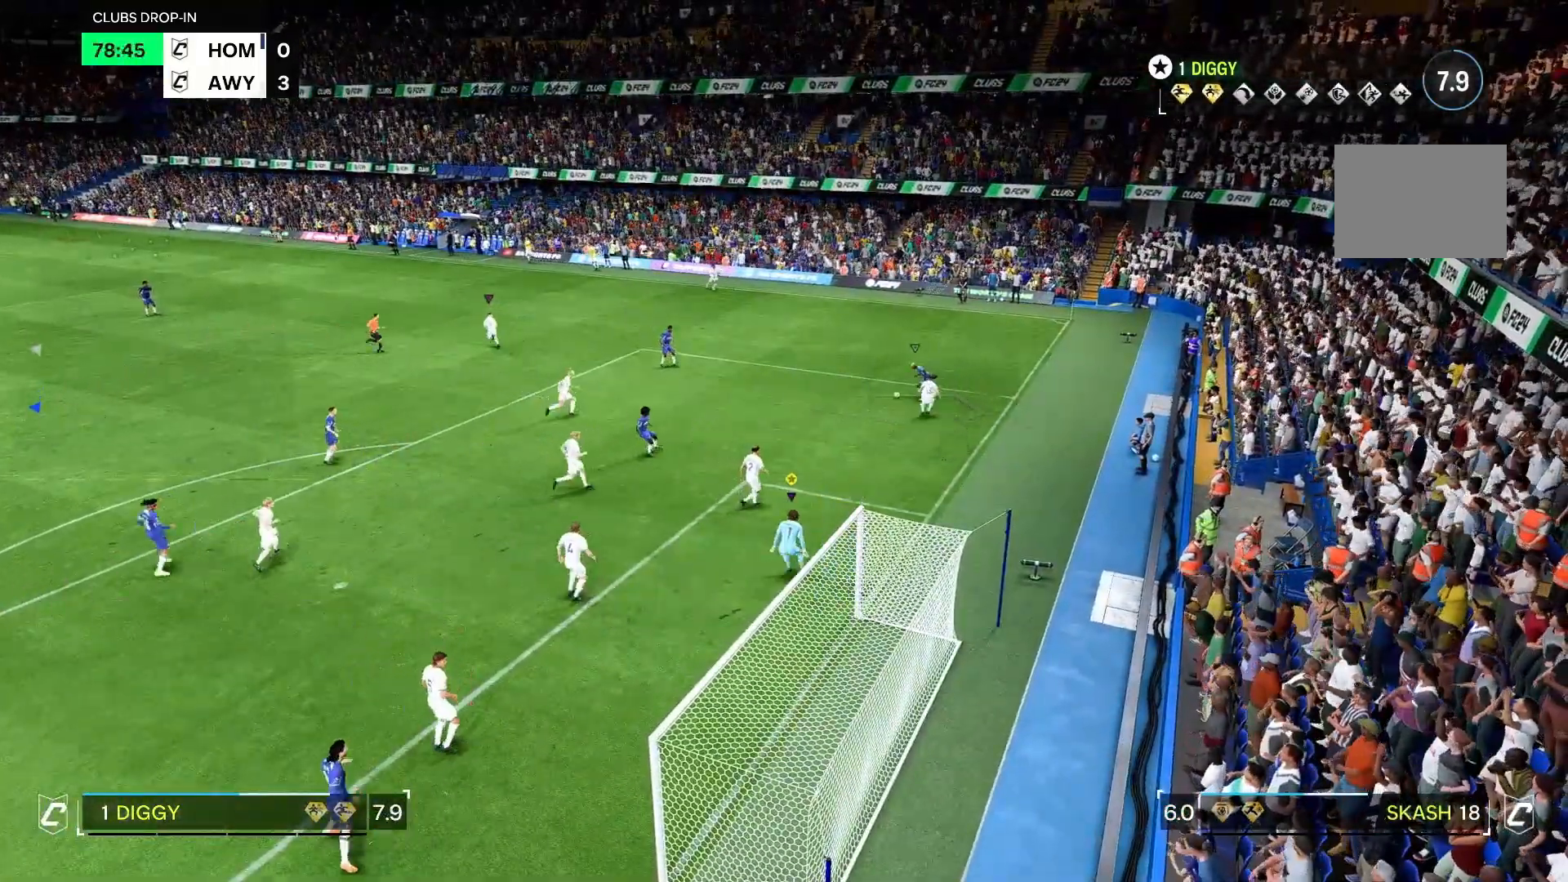
{"buttons": [], "left_stick": "center", "right_stick": "center", "events": [[300, "left_stick", "down"], [500, "left_stick", "center"]]}
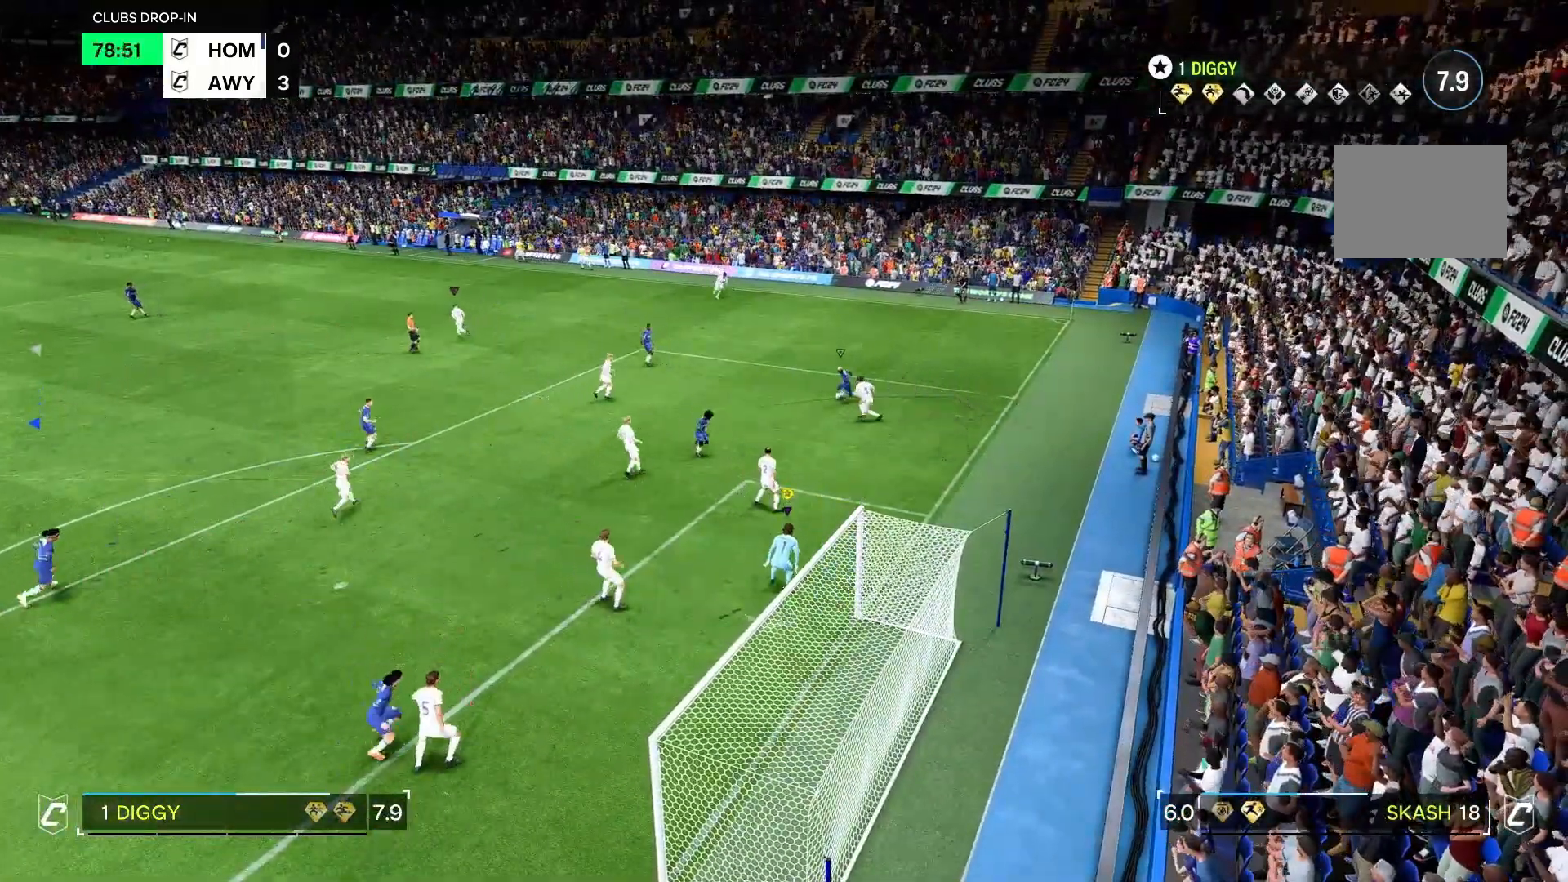
{"buttons": [], "left_stick": "center", "right_stick": "center", "events": [[133, "left_stick", "down"], [367, "left_stick", "center"]]}
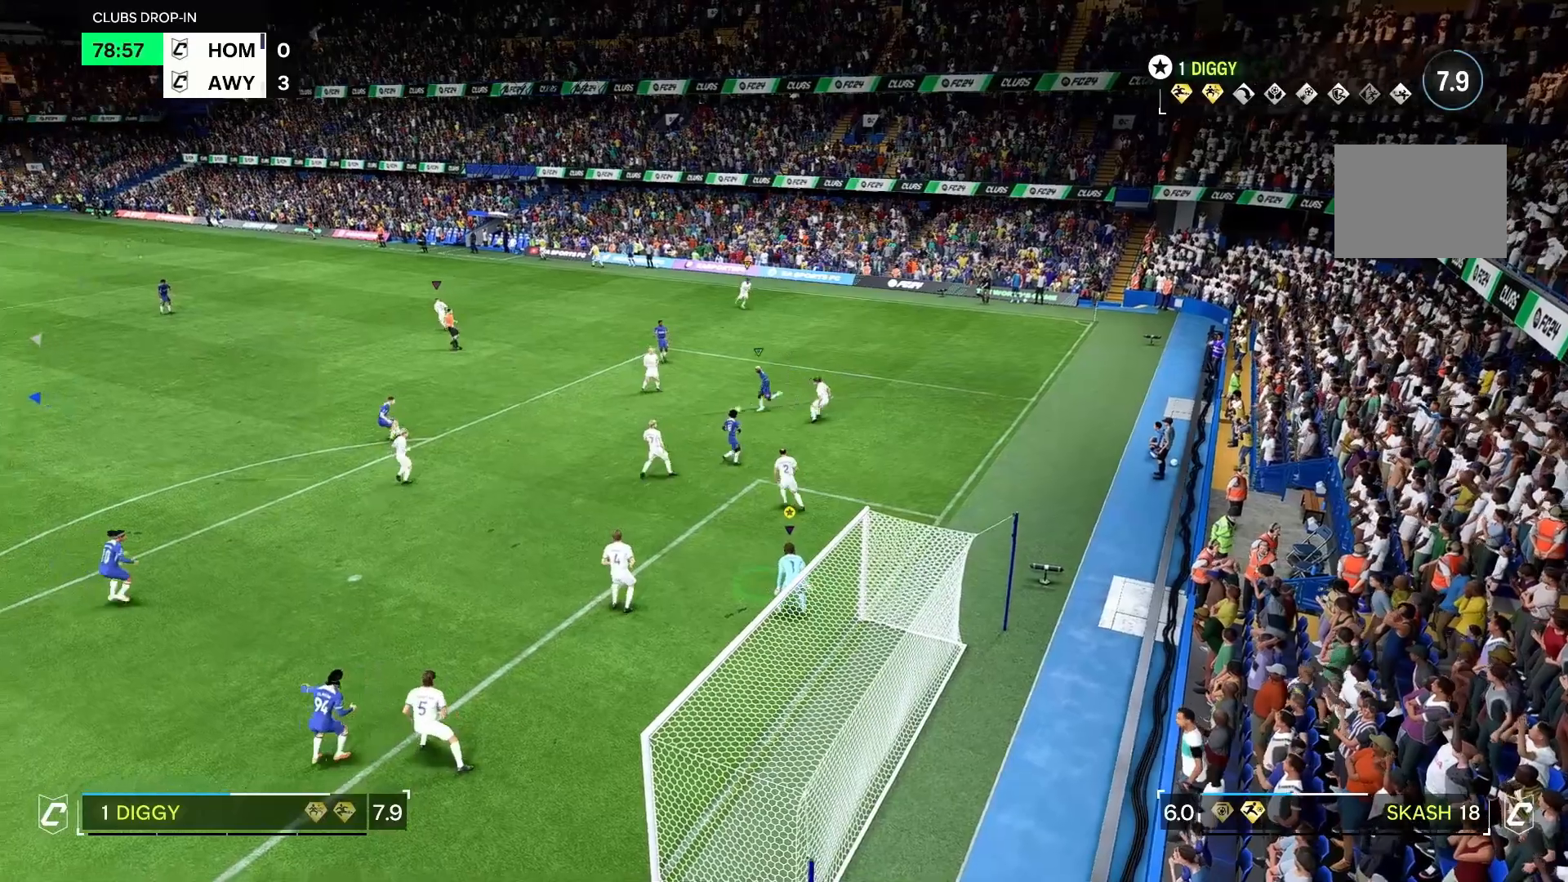
{"buttons": [], "left_stick": "down", "right_stick": "center", "events": [[100, "left_stick", "down"]]}
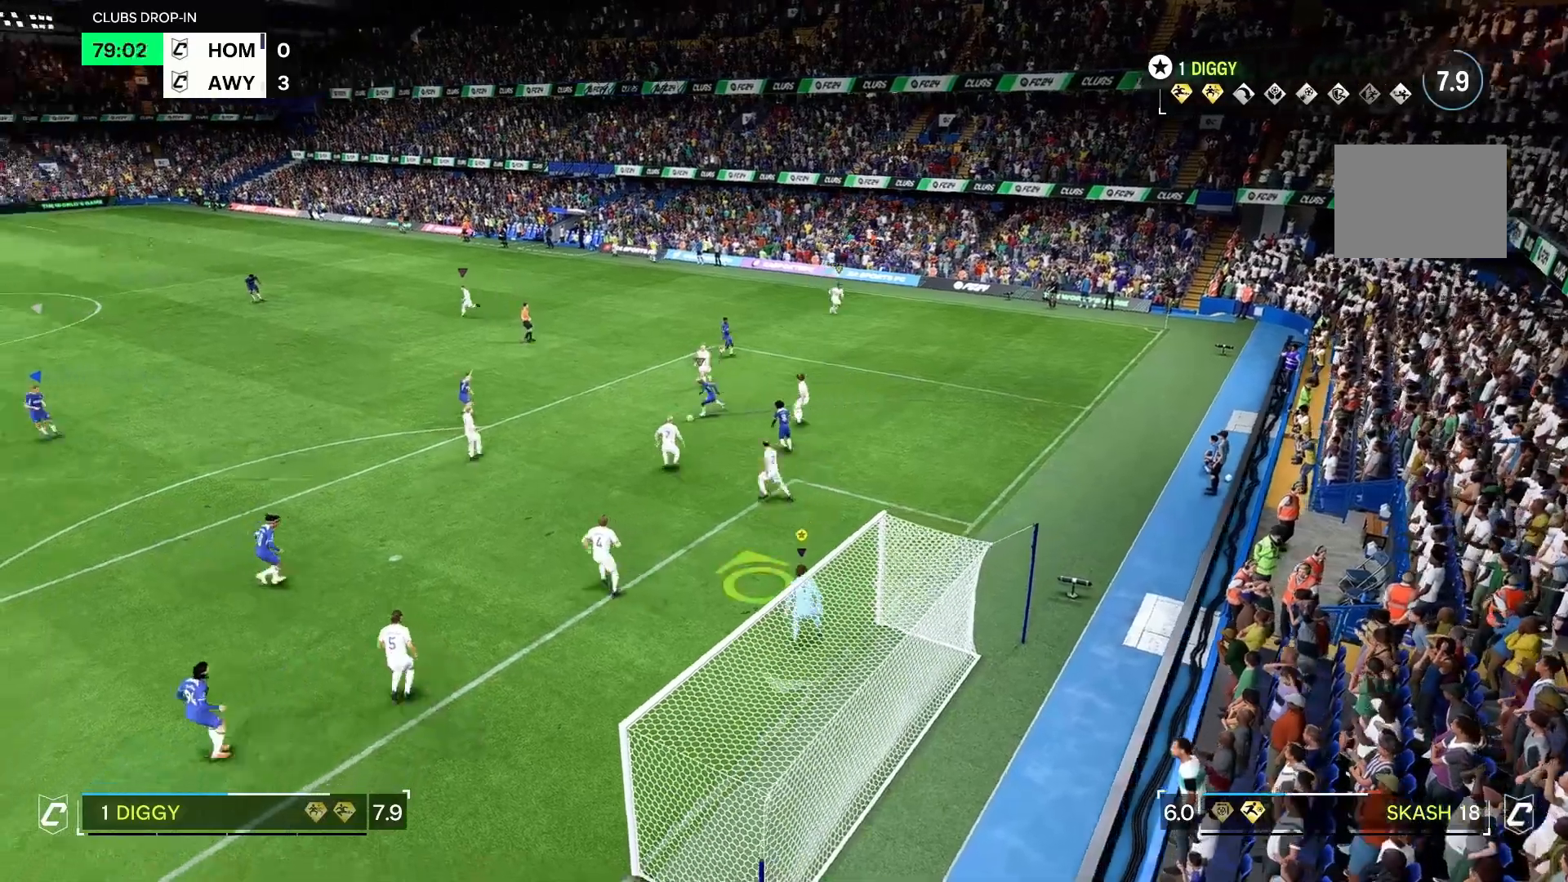
{"buttons": [], "left_stick": "down", "right_stick": "center", "events": [[100, "right_stick", "down-left"], [133, "left_stick", "down-left"], [300, "right_stick", "center"], [367, "left_stick", "right"], [500, "left_stick", "down"]]}
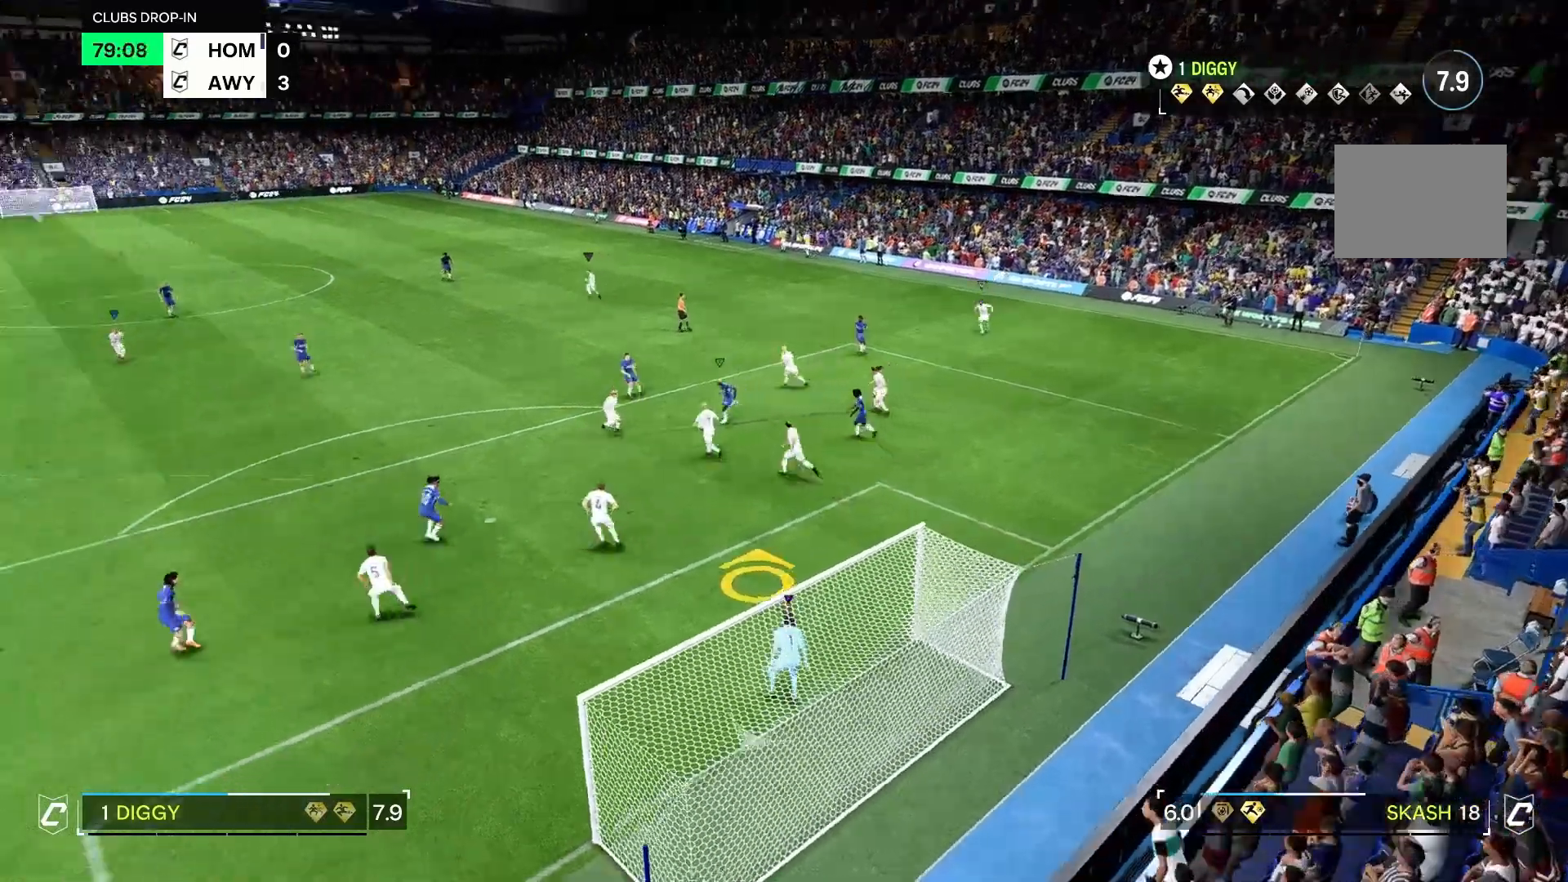
{"buttons": [], "left_stick": "up-right", "right_stick": "down", "events": [[233, "left_stick", "left"], [300, "left_stick", "up-right"], [367, "right_stick", "down"]]}
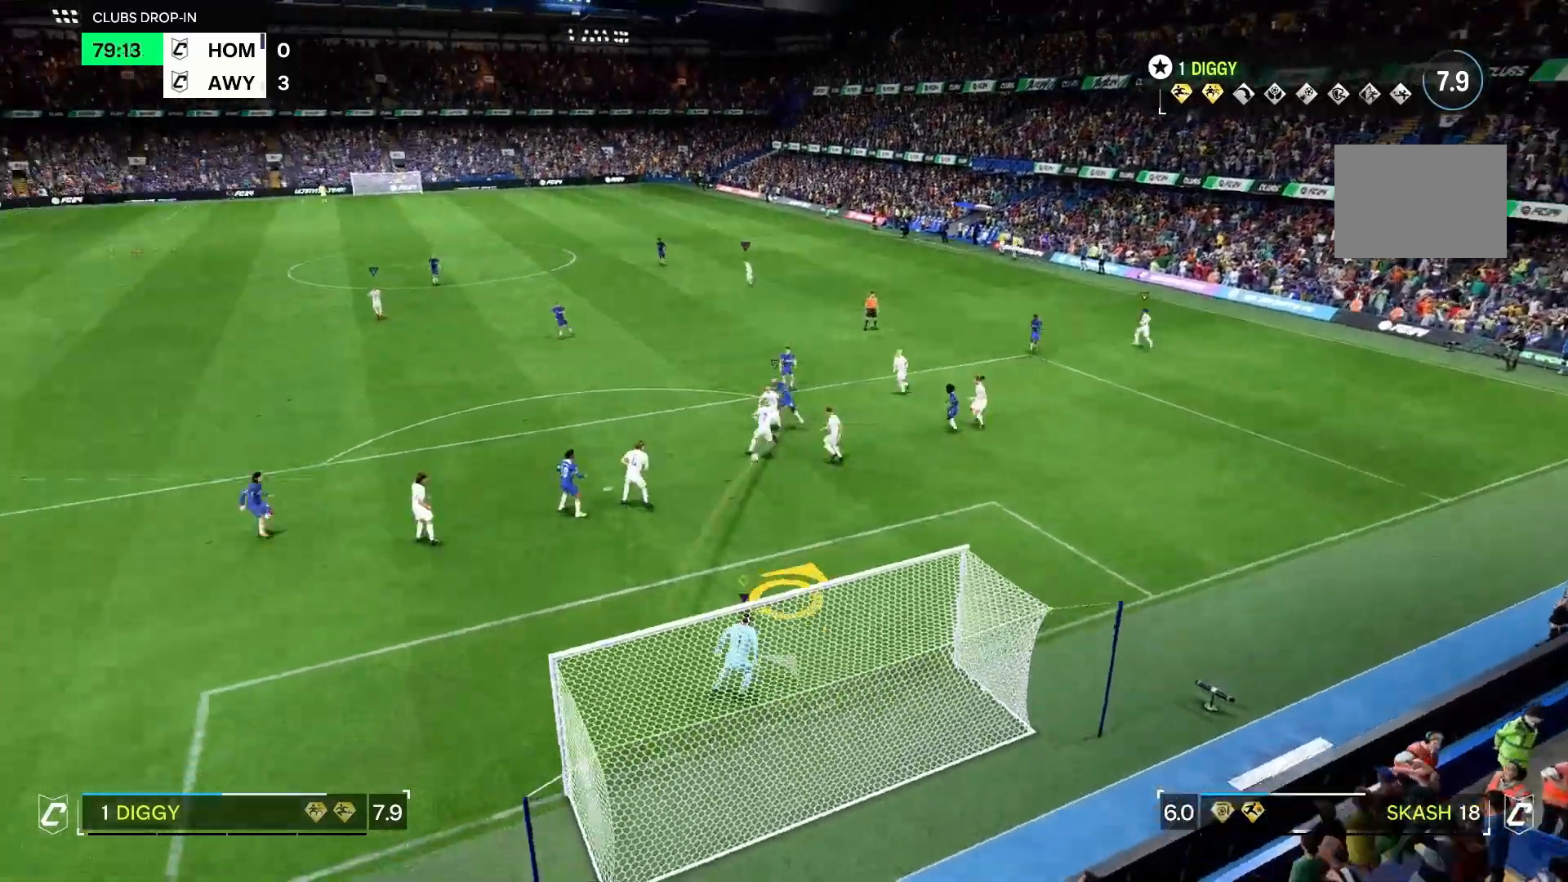
{"buttons": [], "left_stick": "left", "right_stick": "up-left", "events": [[300, "left_stick", "right"], [300, "right_stick", "up-left"], [400, "left_stick", "up-left"], [500, "left_stick", "left"]]}
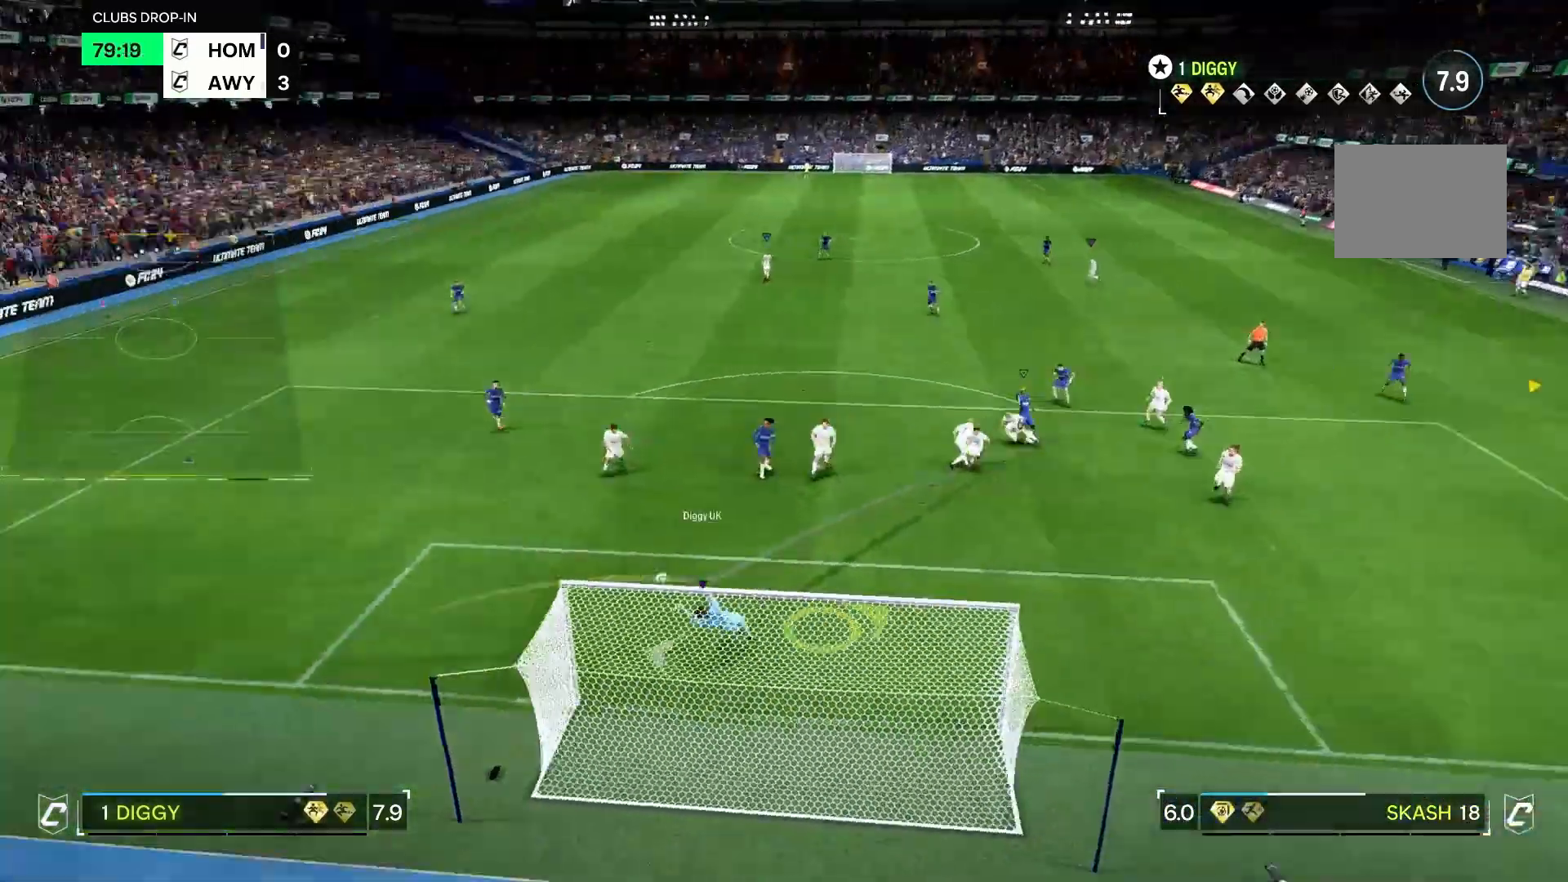
{"buttons": [], "left_stick": "down-left", "right_stick": "center", "events": [[100, "right_stick", "center"], [500, "left_stick", "down-left"]]}
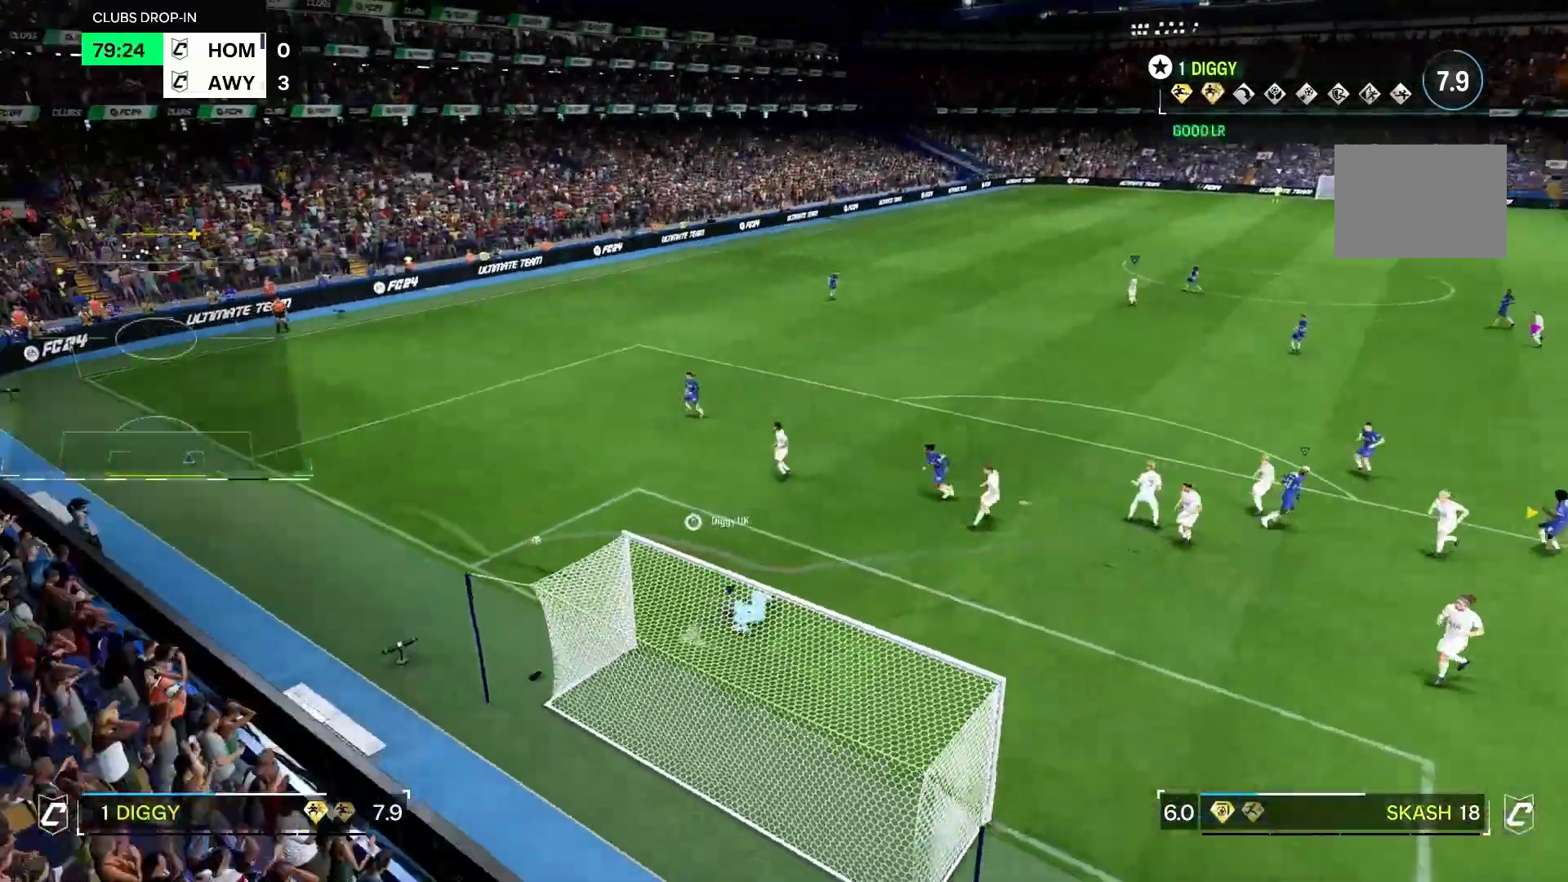
{"buttons": [], "left_stick": "up-left", "right_stick": "center", "events": [[100, "left_stick", "left"], [433, "left_stick", "up-left"]]}
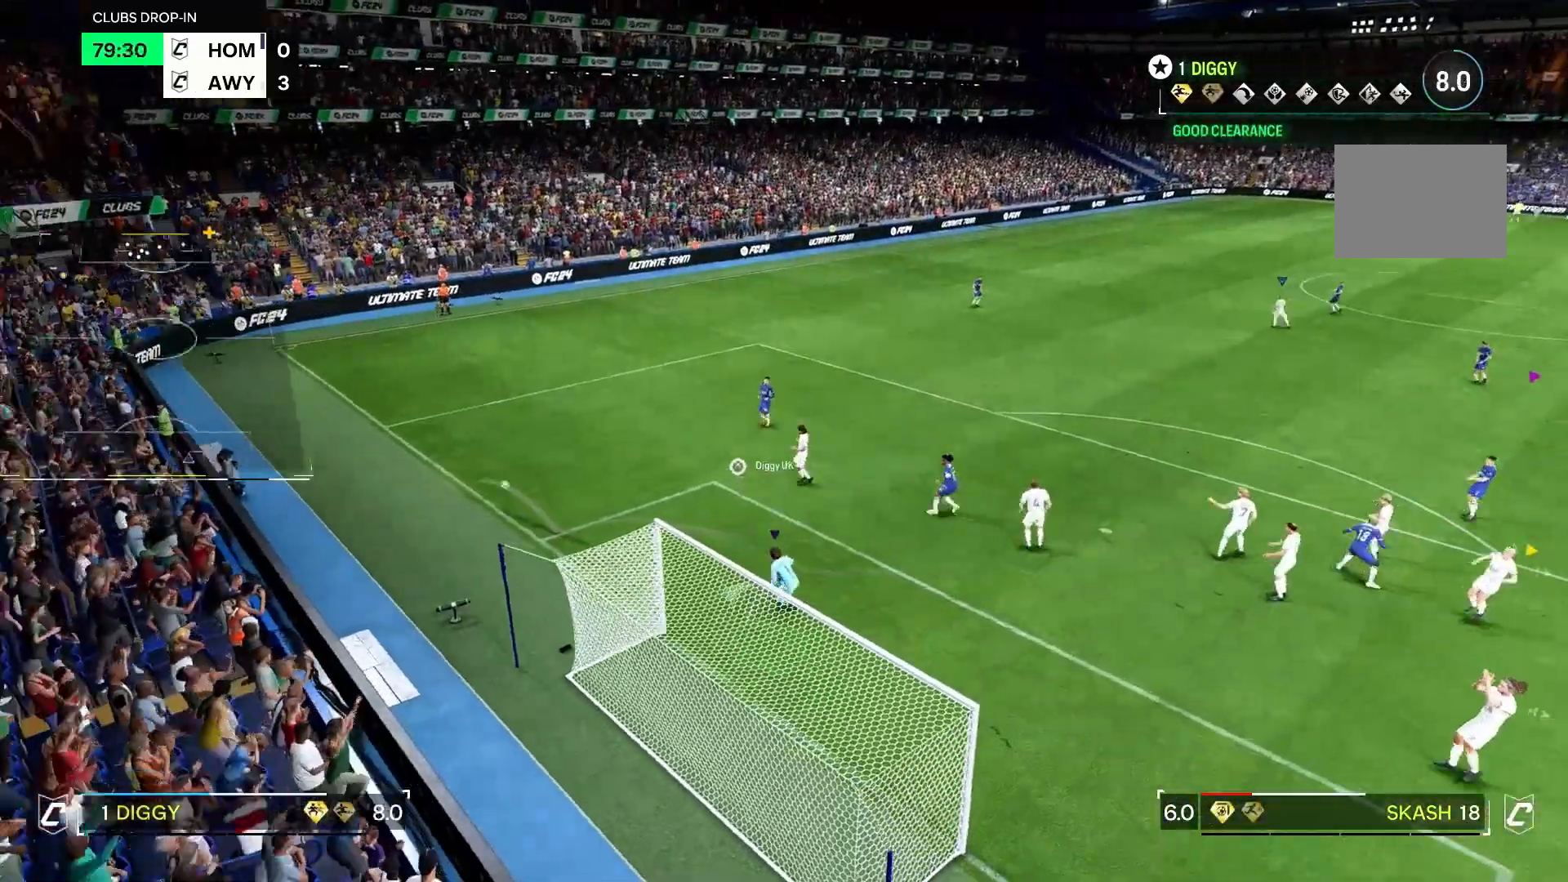
{"buttons": [], "left_stick": "center", "right_stick": "center", "events": [[300, "left_stick", "center"]]}
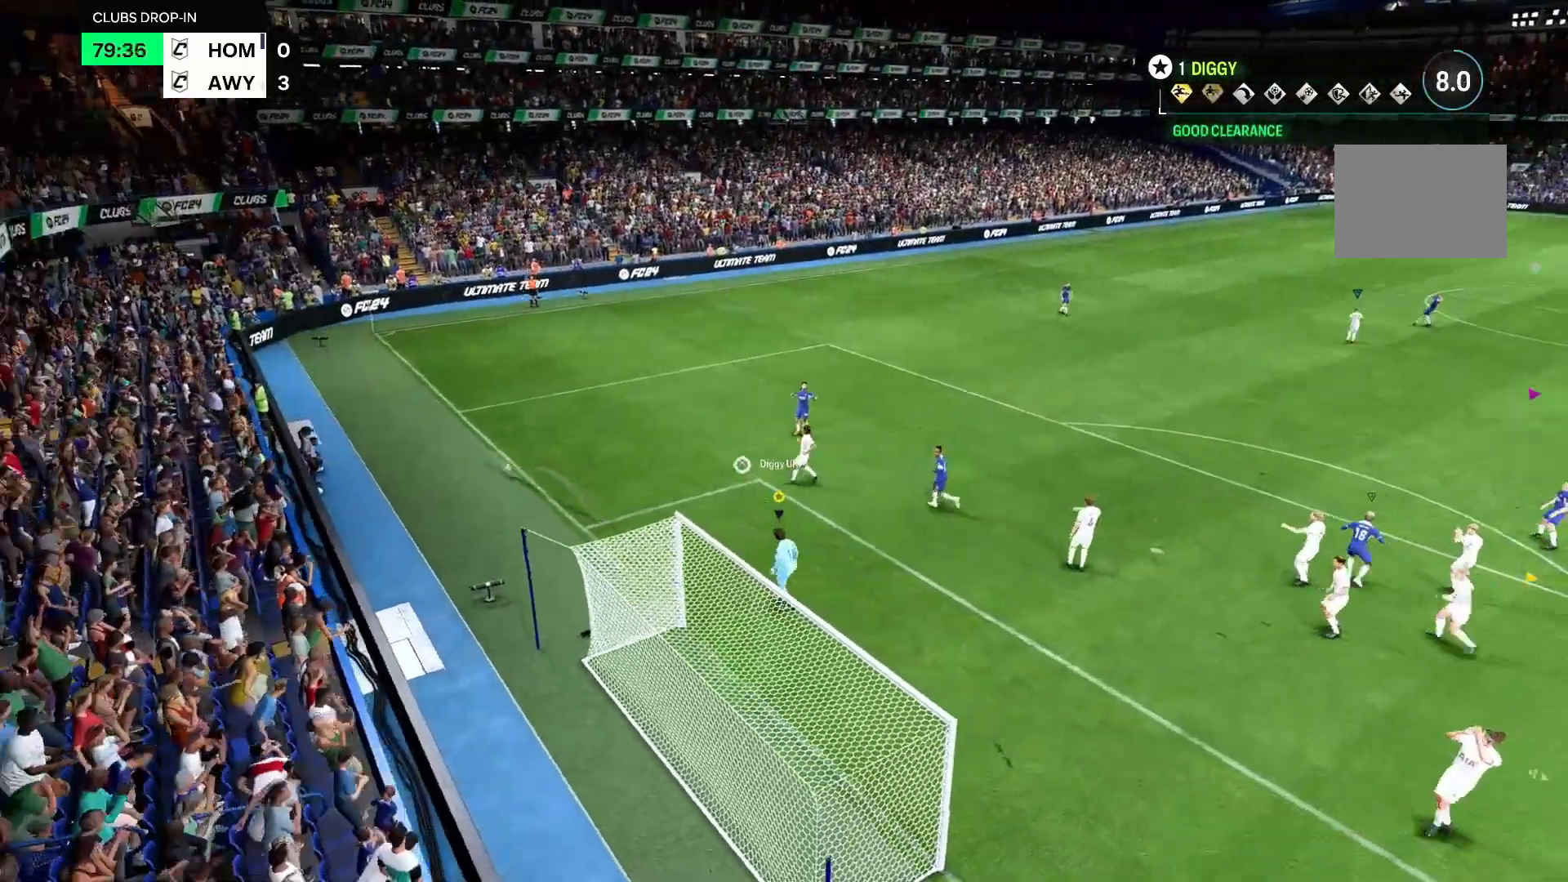
{"buttons": [], "left_stick": "down", "right_stick": "center", "events": [[500, "left_stick", "down"]]}
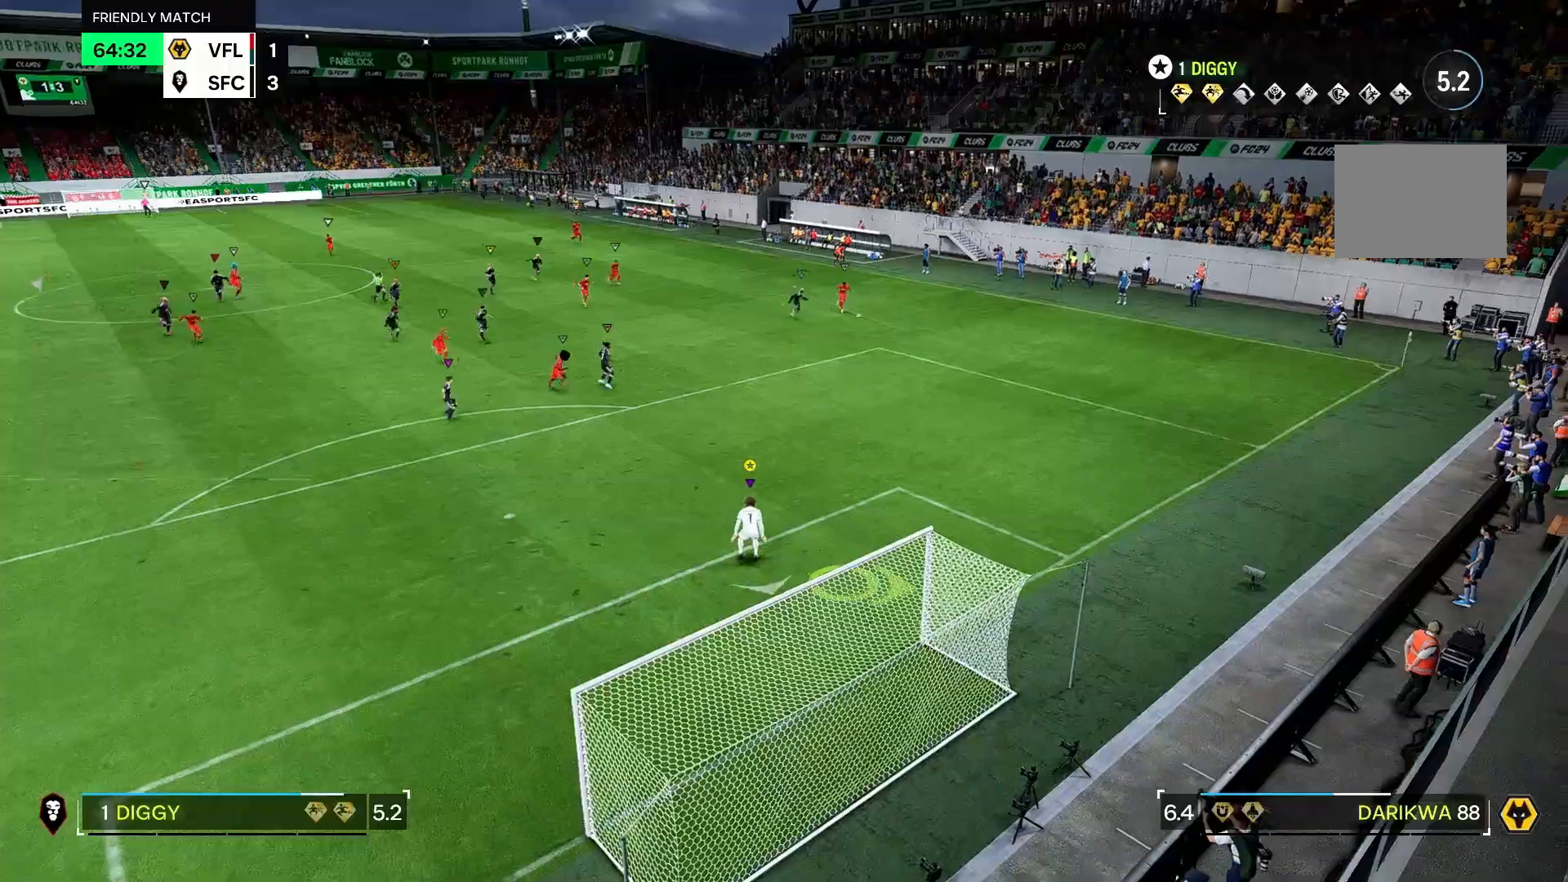
{"buttons": [], "left_stick": "center", "right_stick": "center", "events": [[467, "left_stick", "center"]]}
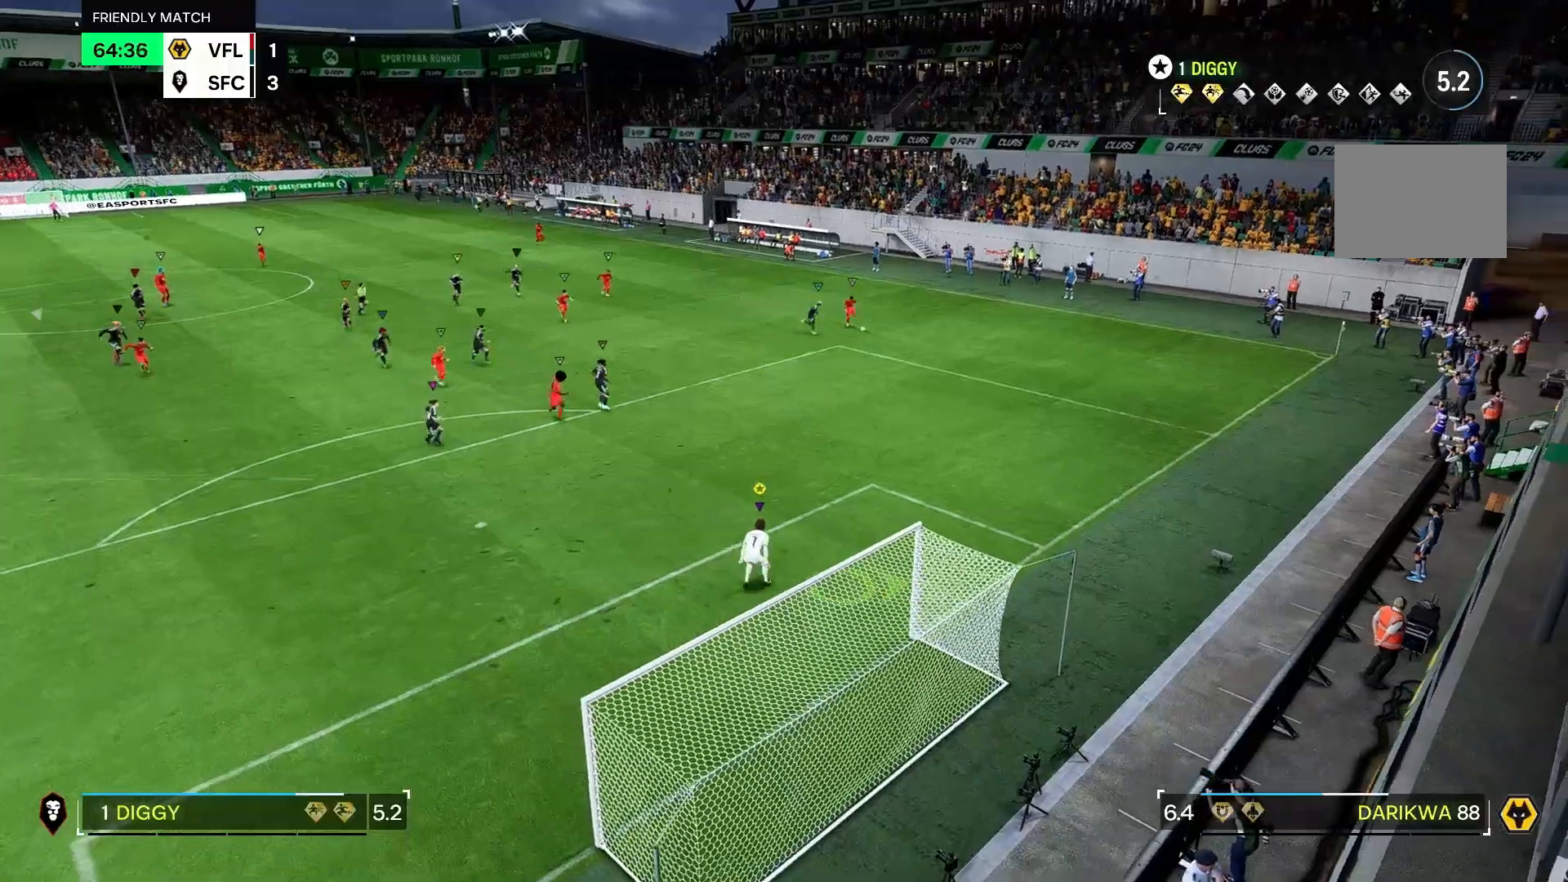
{"buttons": [], "left_stick": "down", "right_stick": "center", "events": [[100, "left_stick", "up-right"], [200, "left_stick", "center"], [300, "left_stick", "down"]]}
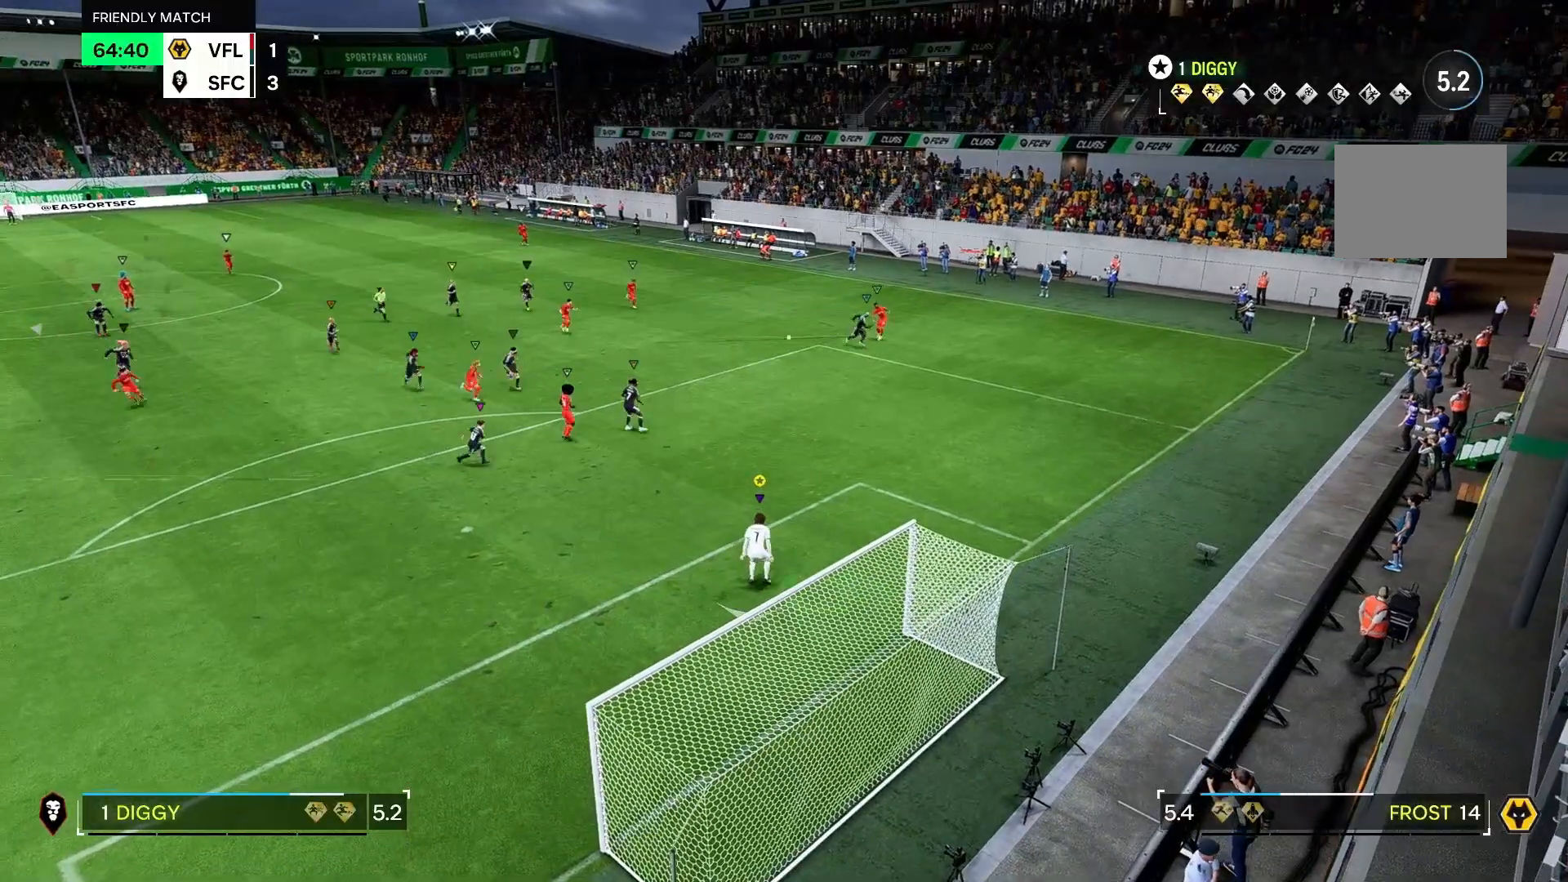
{"buttons": [], "left_stick": "center", "right_stick": "center", "events": [[367, "left_stick", "center"]]}
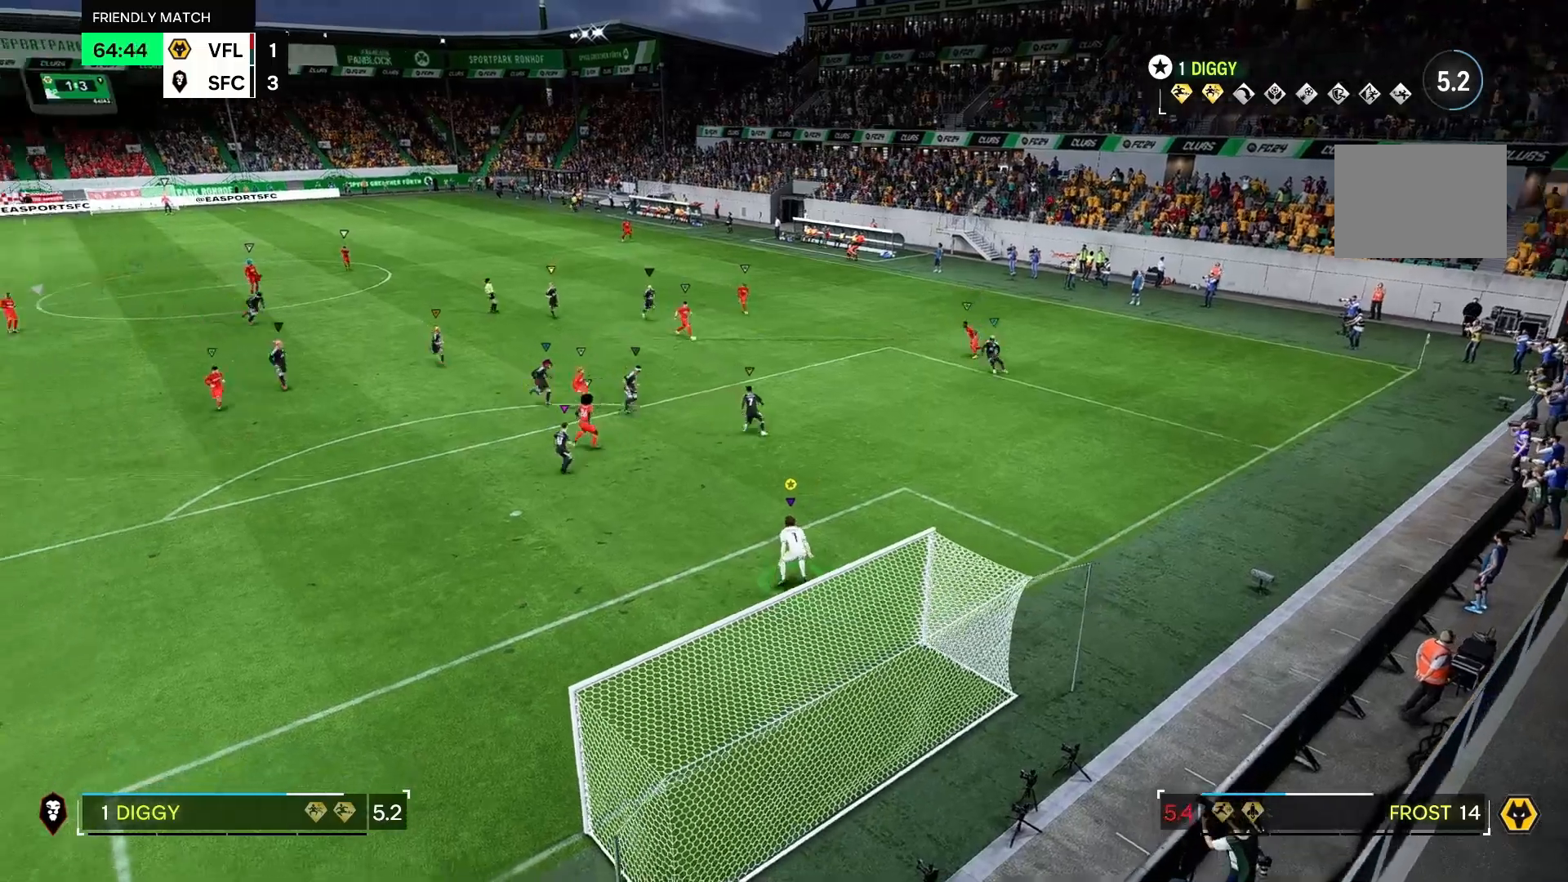
{"buttons": [], "left_stick": "down", "right_stick": "center", "events": [[100, "left_stick", "down"]]}
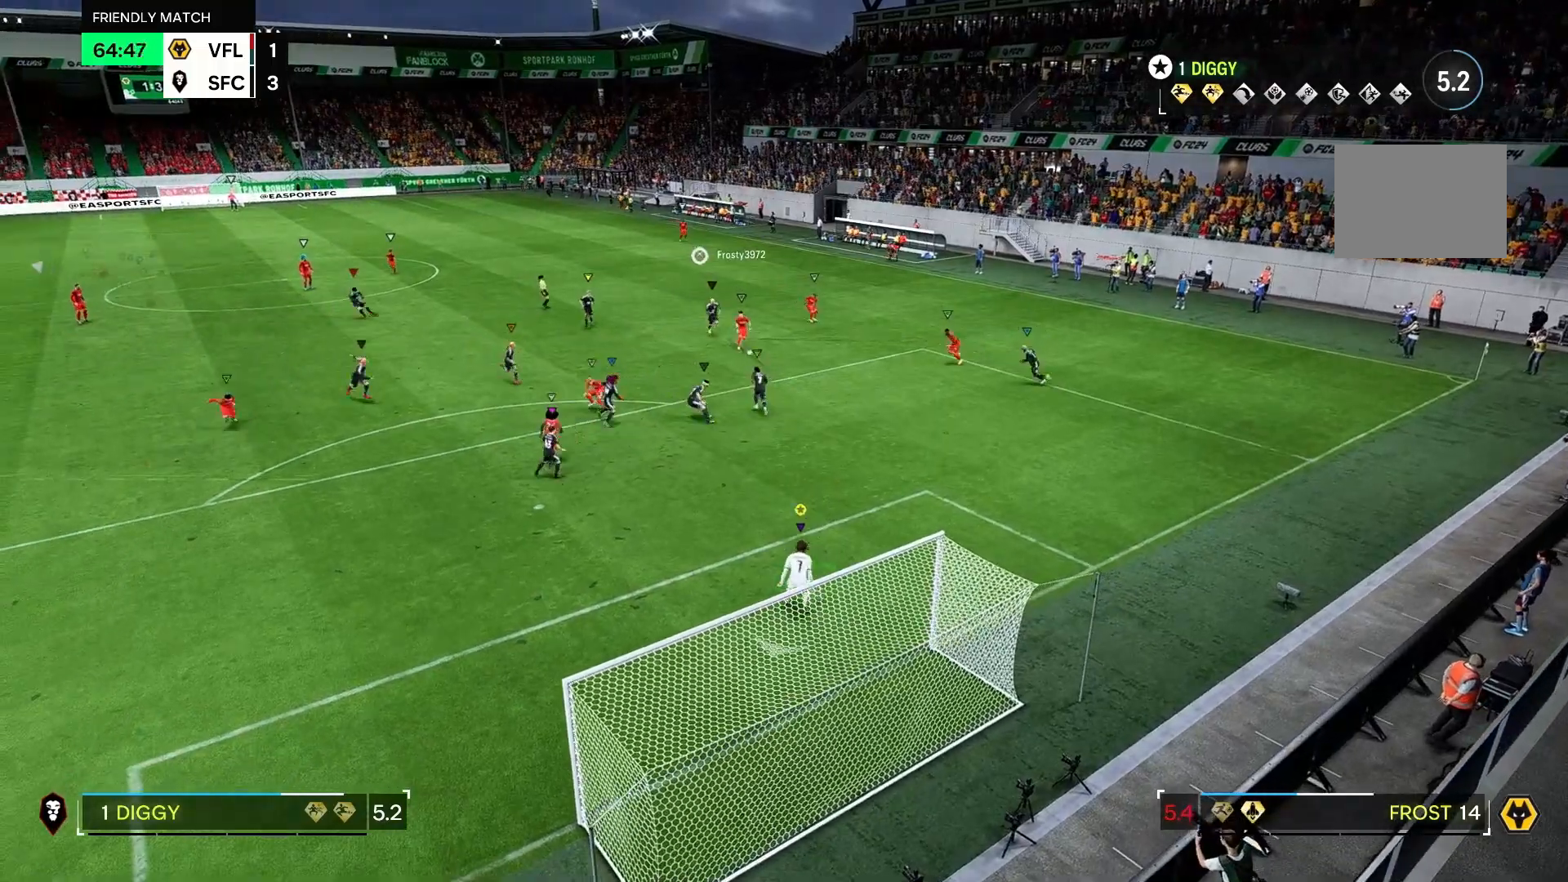
{"buttons": [], "left_stick": "up-right", "right_stick": "center", "events": [[400, "left_stick", "right"], [500, "left_stick", "up-right"]]}
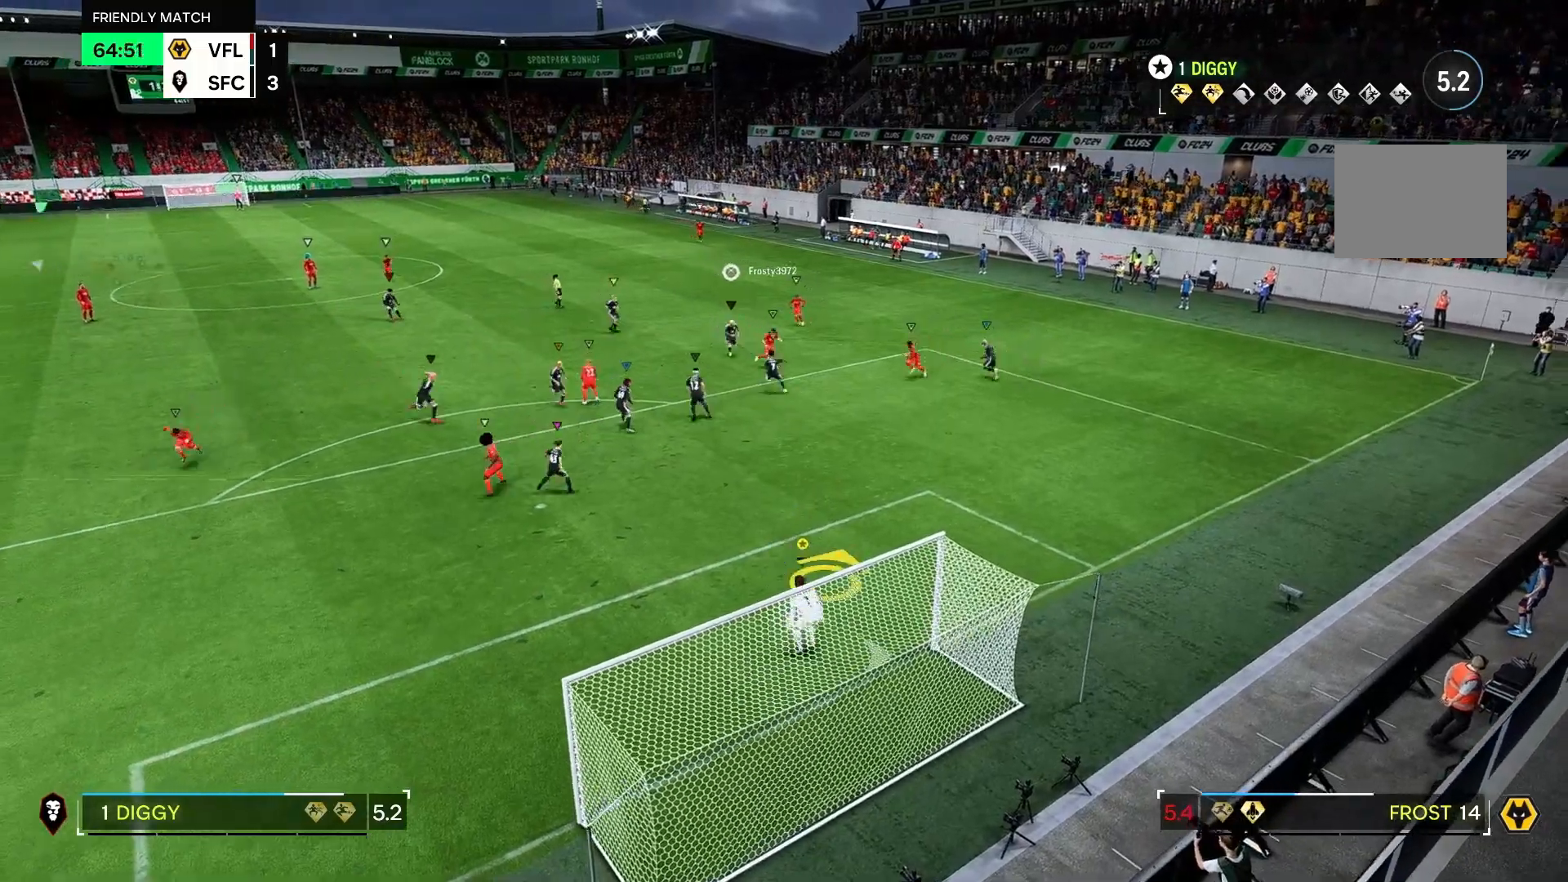
{"buttons": [], "left_stick": "up-right", "right_stick": "center", "events": [[200, "left_stick", "right"], [300, "left_stick", "down"], [367, "left_stick", "down-left"], [500, "left_stick", "up-right"]]}
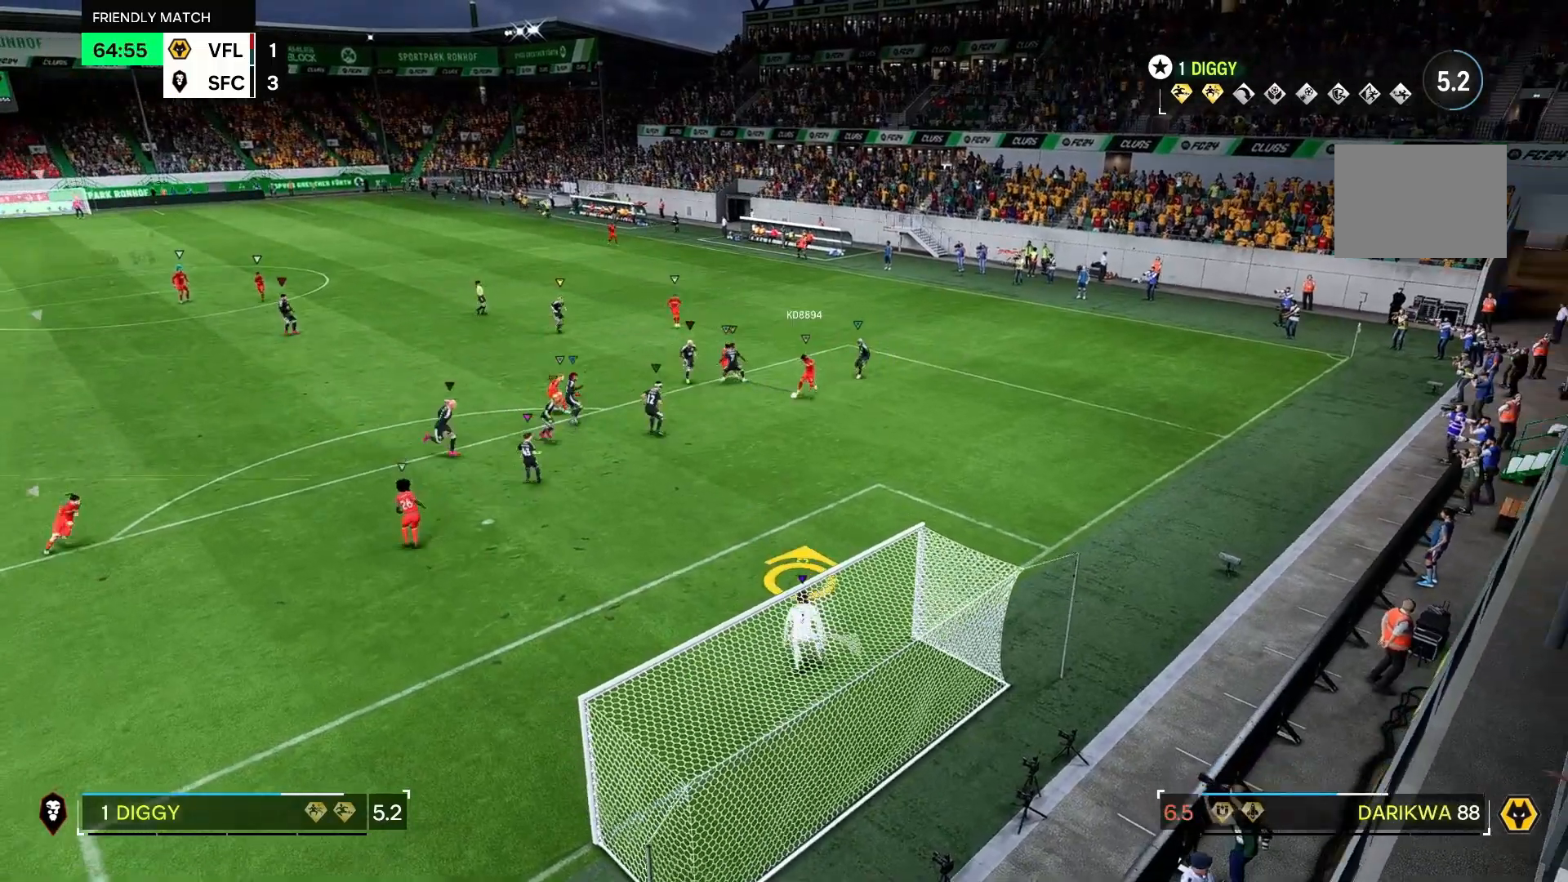
{"buttons": [], "left_stick": "up", "right_stick": "center", "events": [[267, "left_stick", "up"]]}
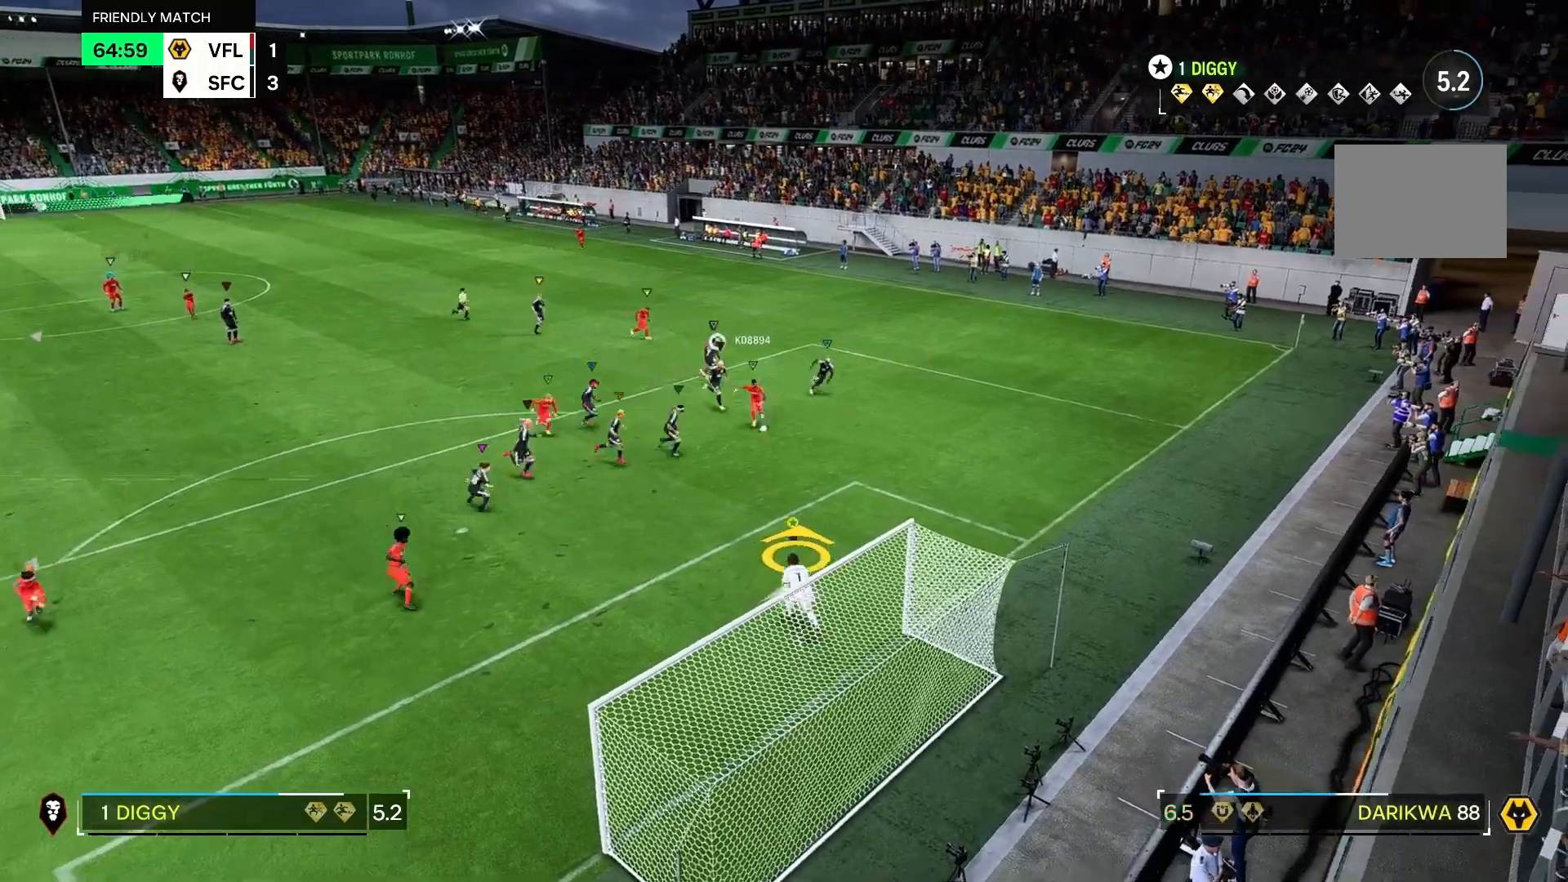
{"buttons": [], "left_stick": "down", "right_stick": "down", "events": [[100, "left_stick", "center"], [167, "left_stick", "down"], [400, "right_stick", "down-left"], [467, "right_stick", "down"]]}
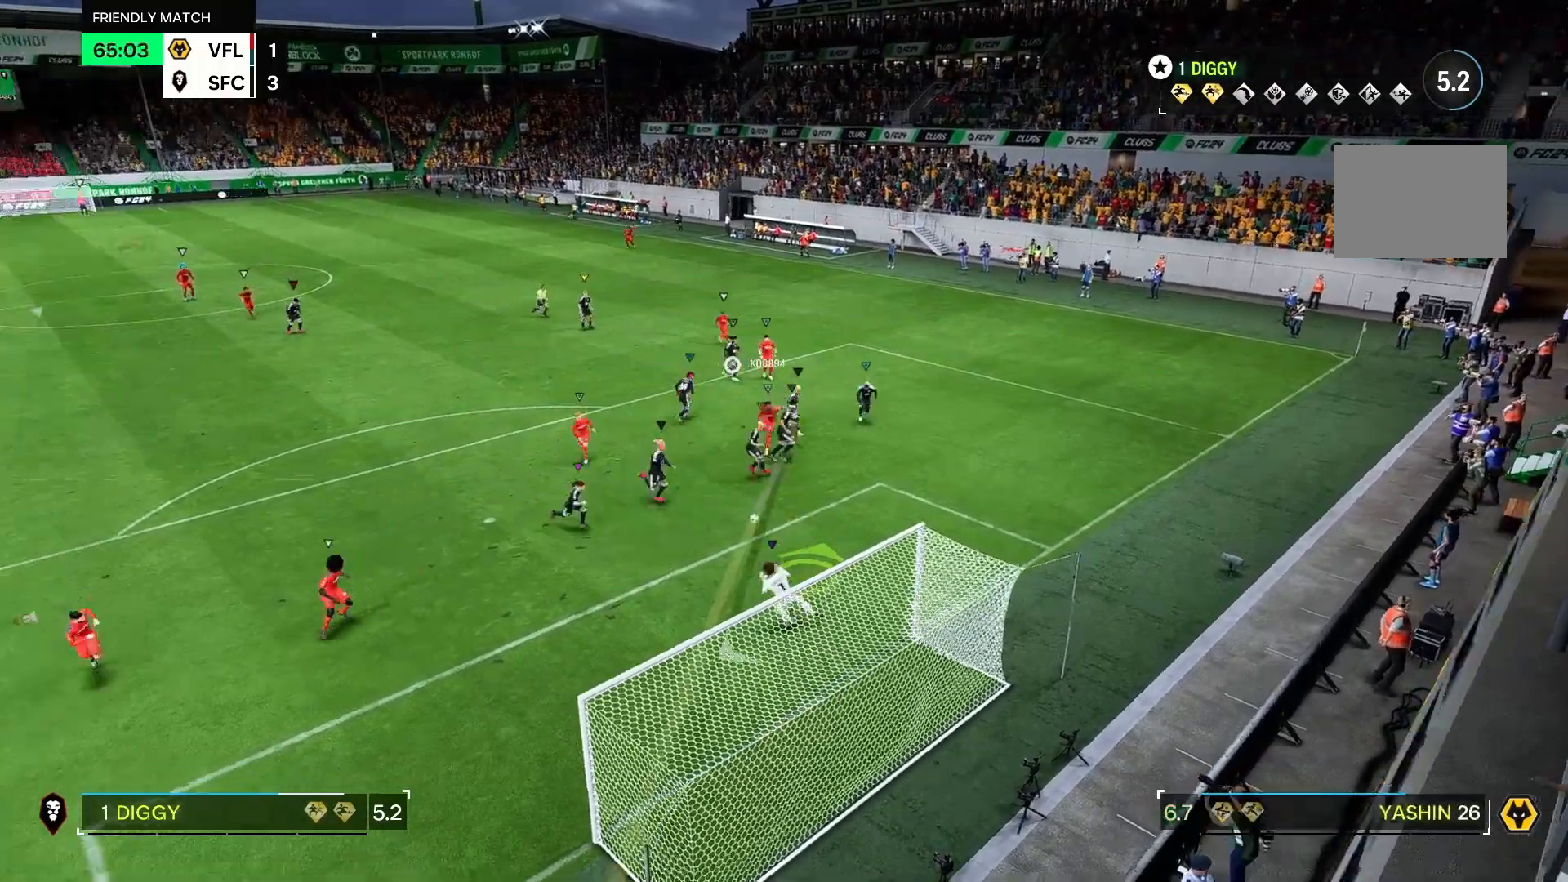
{"buttons": [], "left_stick": "left", "right_stick": "center", "events": [[67, "left_stick", "left"], [433, "right_stick", "center"]]}
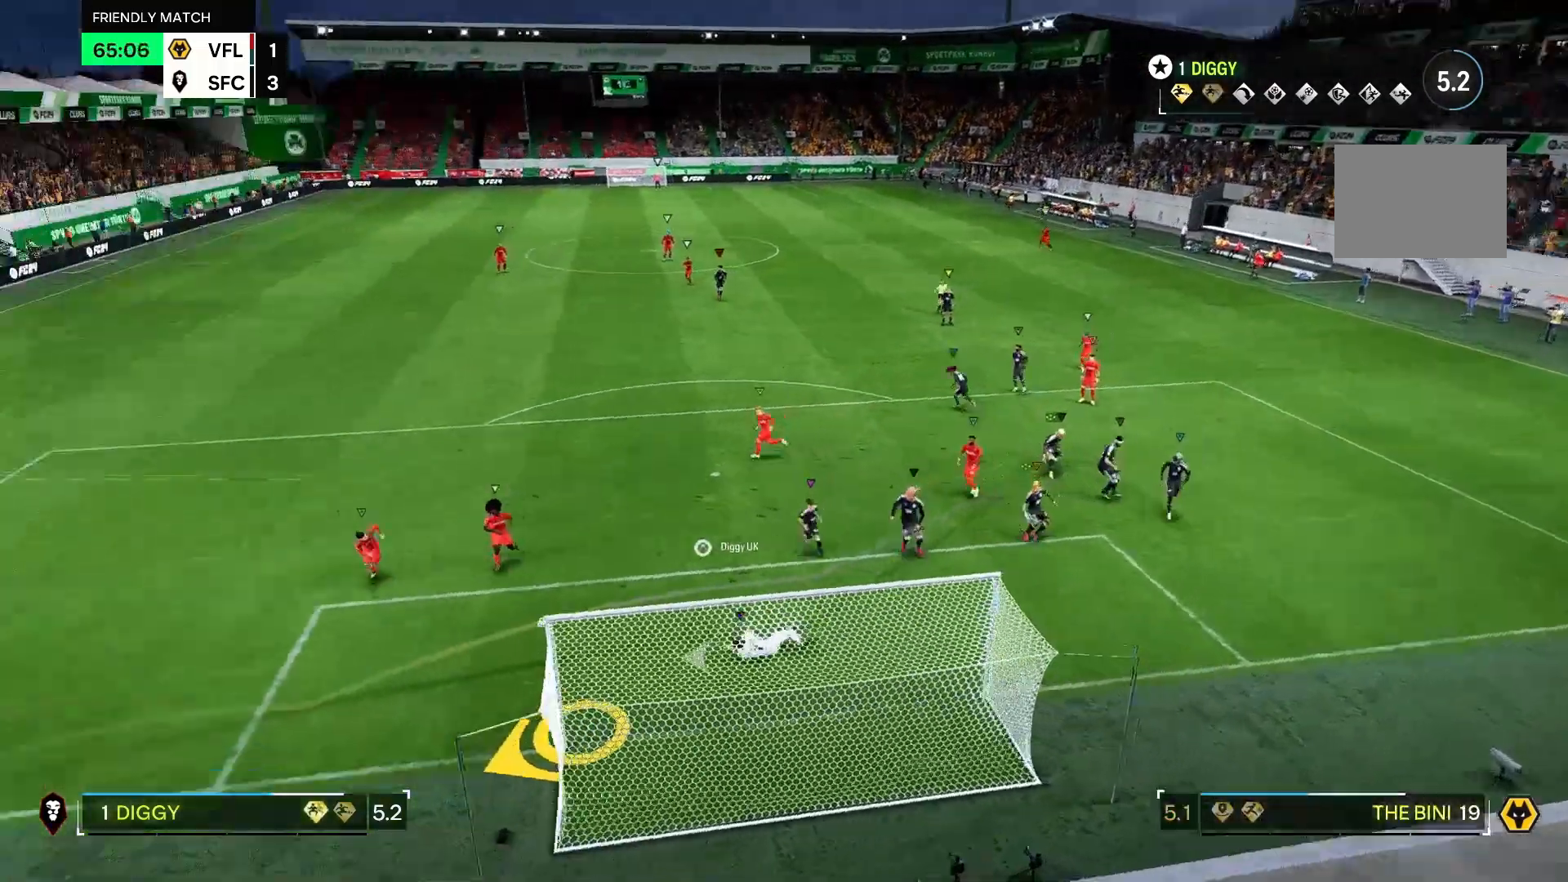
{"buttons": ["R2"], "left_stick": "down-left", "right_stick": "center", "events": [[167, "left_stick", "down-left"], [433, "R2", "down"]]}